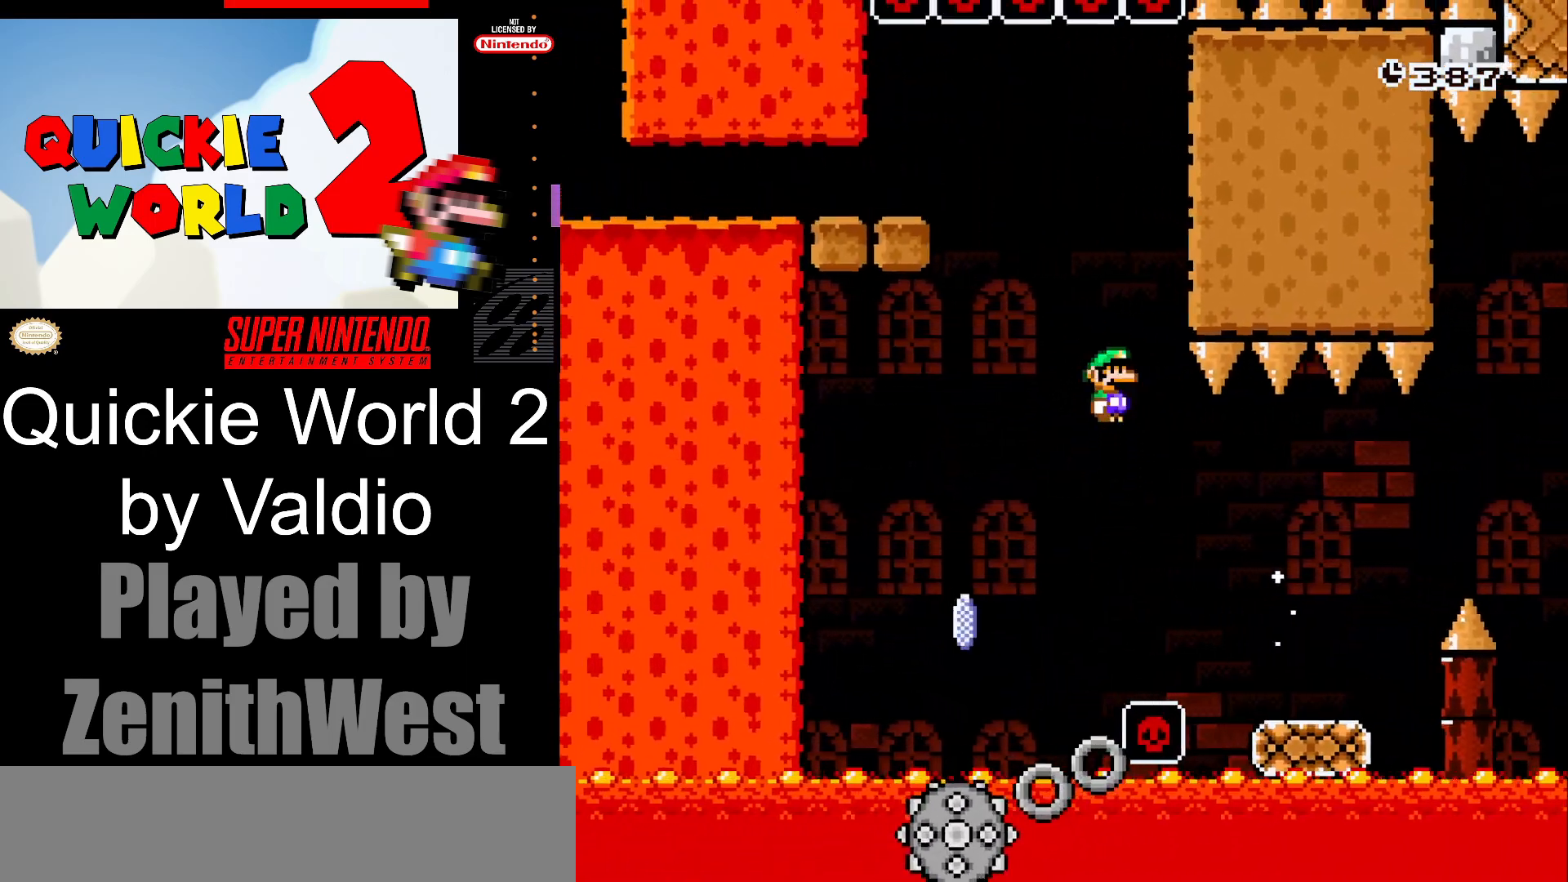
Gameplay with a controller (Nintendo layout); each line is a JSON object with the inputs held at the frame after it. "events" lists button and stick changes between this image and that frame as [ms after this image, input, new state], when the widget could be followed in between. Not read: L3 R3.
{"buttons": ["A", "X", "DPAD_RIGHT"], "events": [[33, "DPAD_LEFT", "up"], [150, "DPAD_RIGHT", "down"], [300, "DPAD_RIGHT", "up"], [350, "DPAD_LEFT", "down"], [467, "DPAD_LEFT", "up"], [467, "DPAD_UP", "down"], [500, "DPAD_RIGHT", "down"], [500, "DPAD_UP", "up"]]}
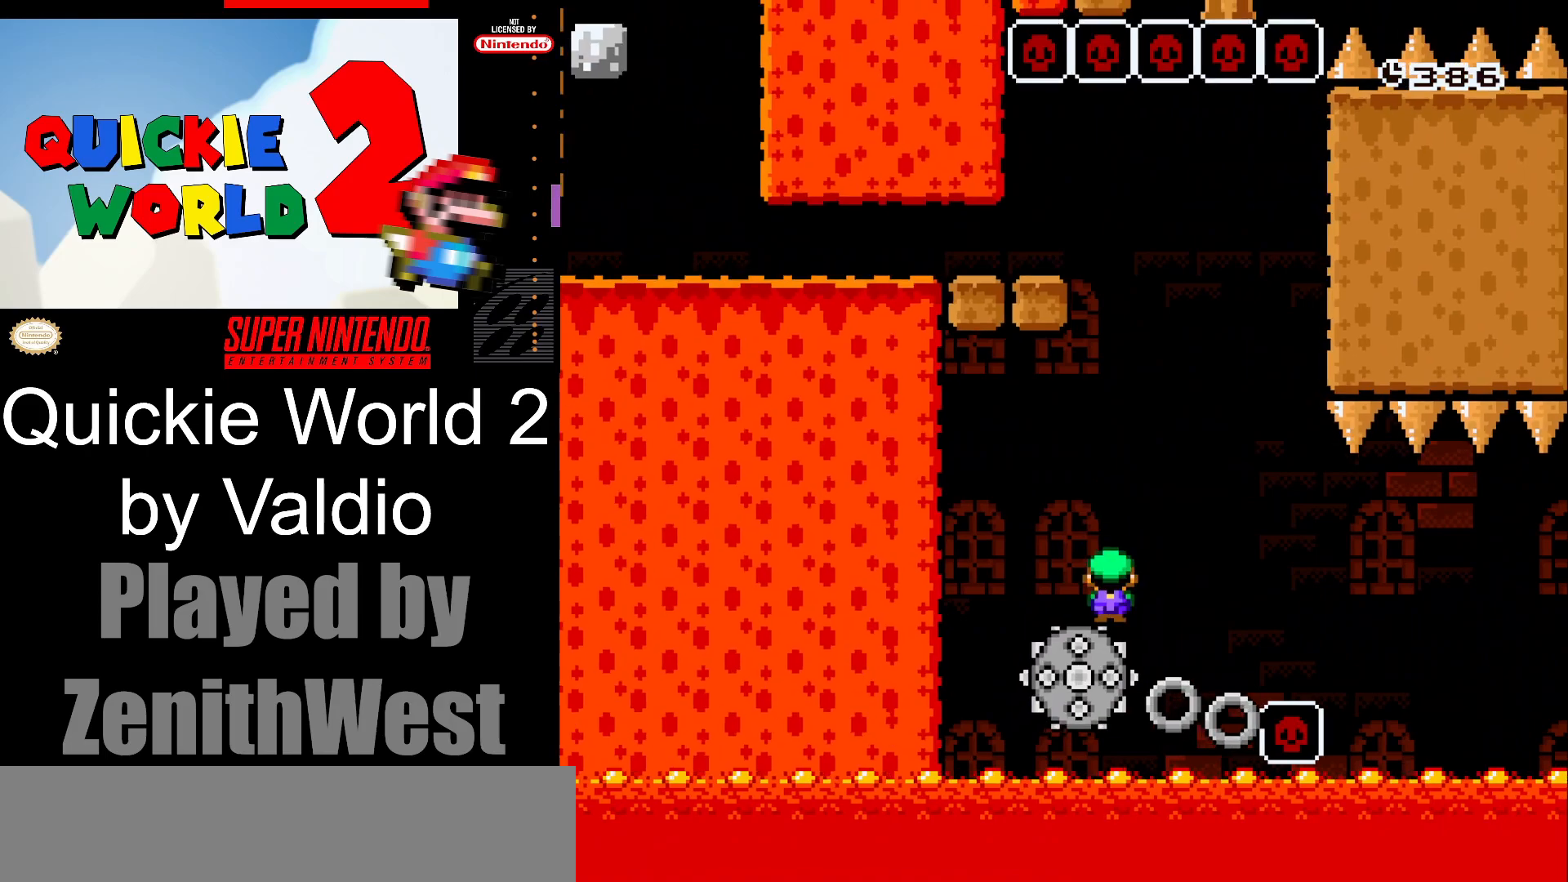
{"buttons": ["A", "X", "DPAD_LEFT"], "events": [[317, "DPAD_RIGHT", "up"], [317, "DPAD_UP", "down"], [350, "DPAD_LEFT", "down"], [367, "DPAD_UP", "up"]]}
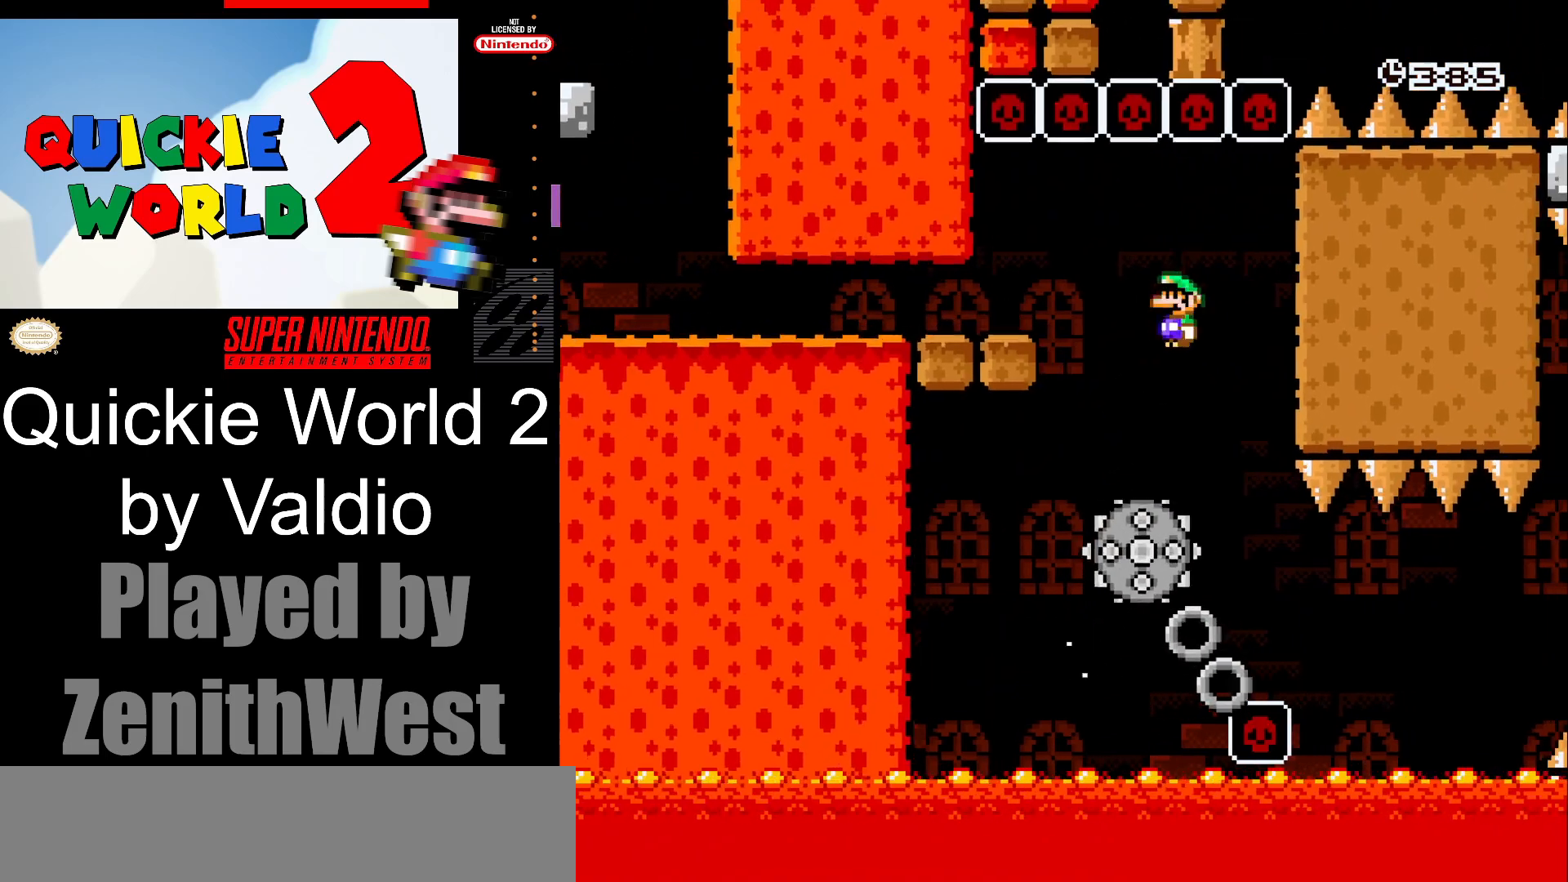
{"buttons": ["A", "X", "DPAD_LEFT"], "events": []}
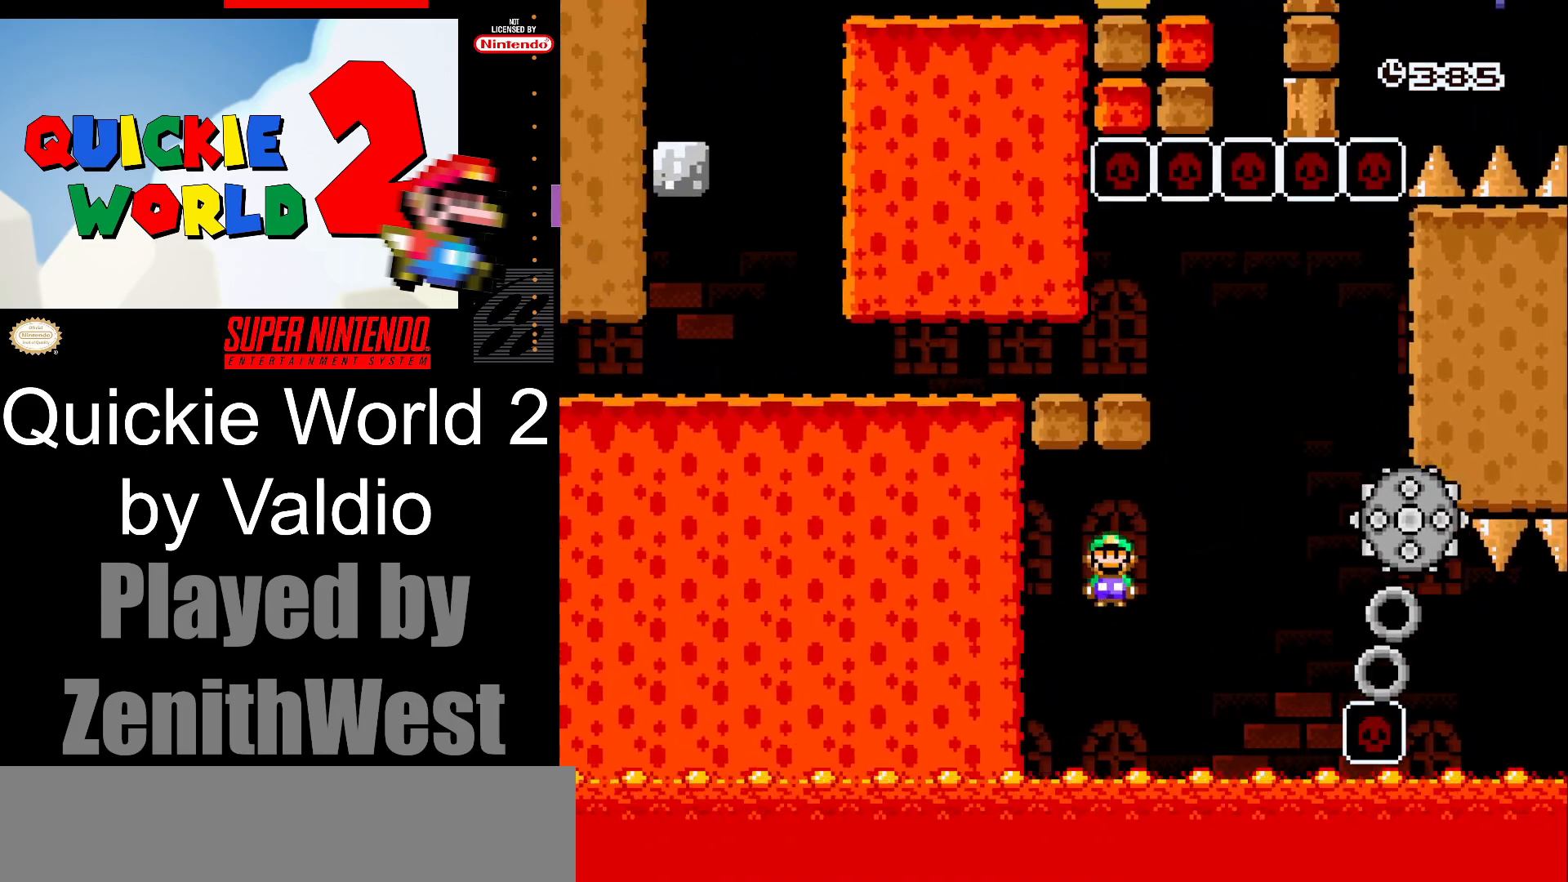
{"buttons": [], "events": [[50, "DPAD_LEFT", "up"], [150, "A", "up"], [200, "X", "up"], [350, "A", "down"], [467, "A", "up"]]}
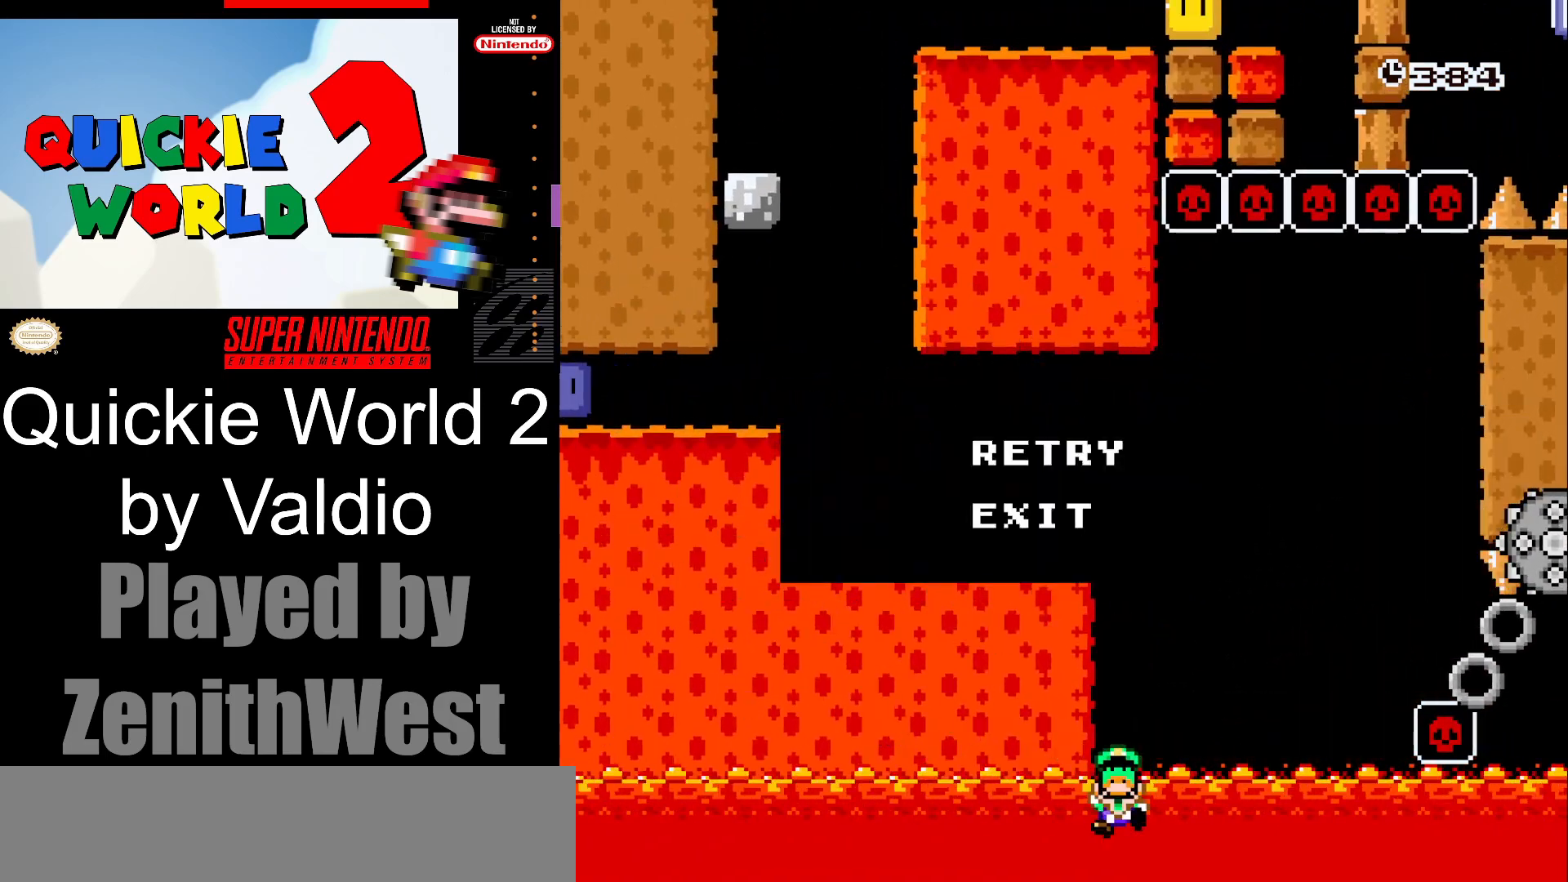
{"buttons": [], "events": [[33, "A", "down"], [167, "A", "up"]]}
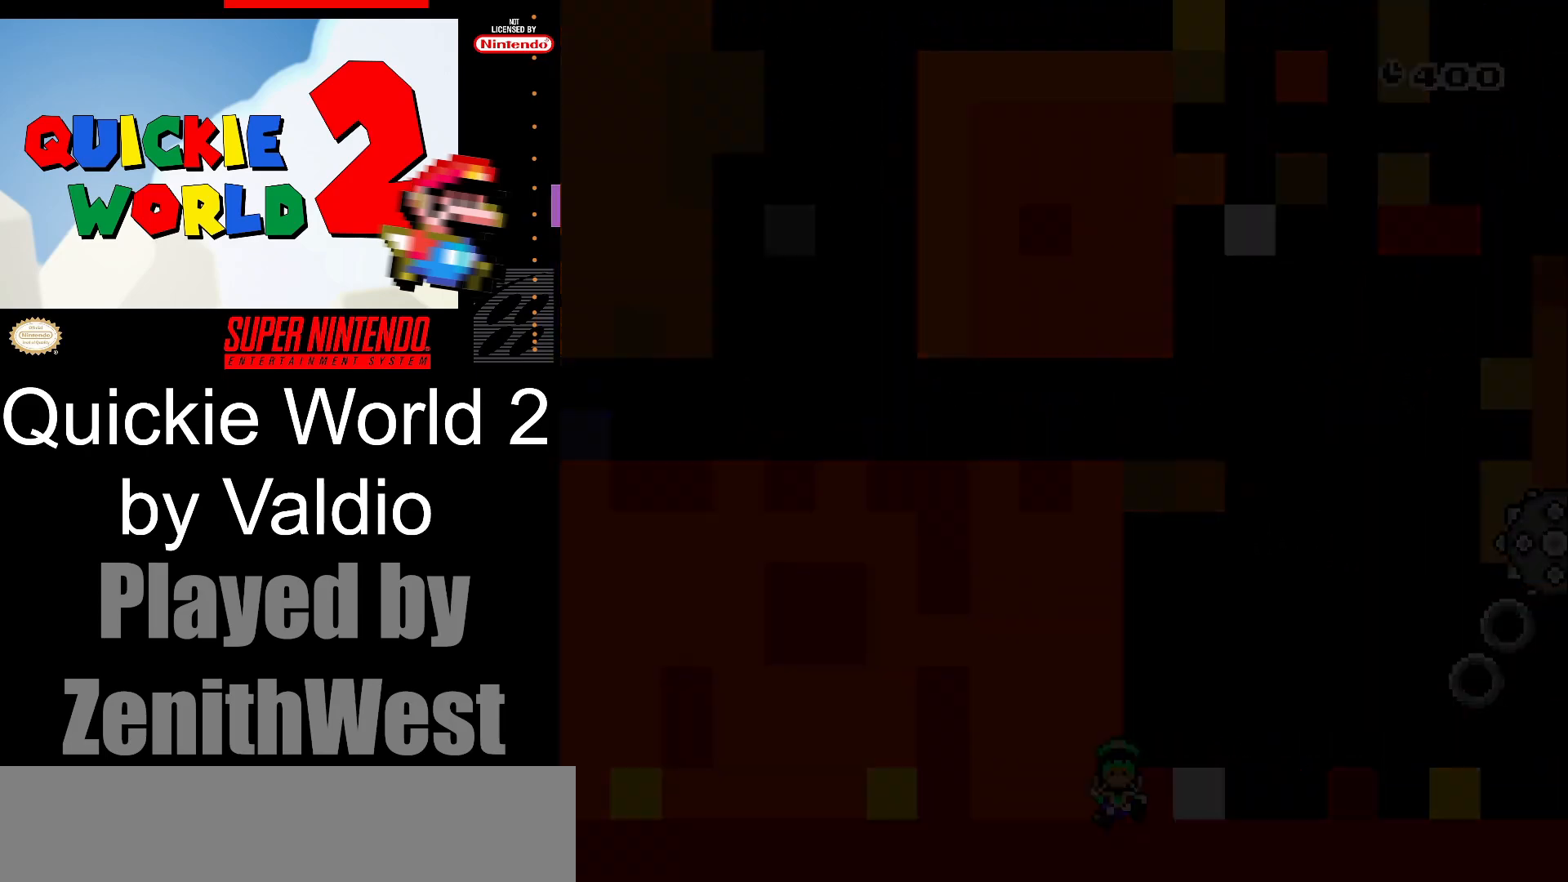
{"buttons": ["Y"], "events": [[117, "Y", "down"]]}
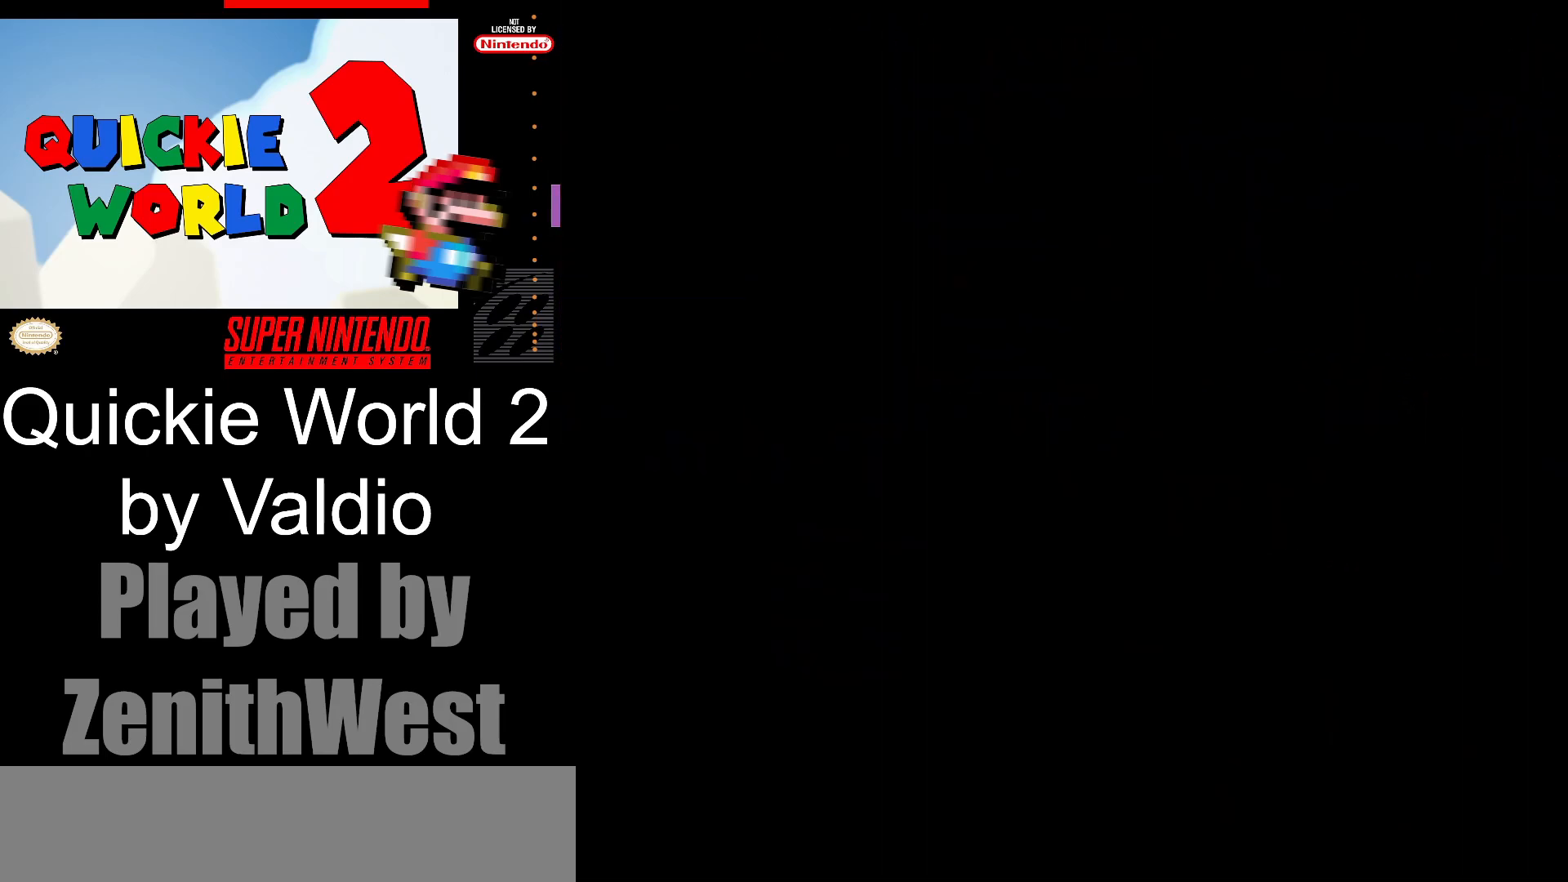
{"buttons": ["Y"], "events": []}
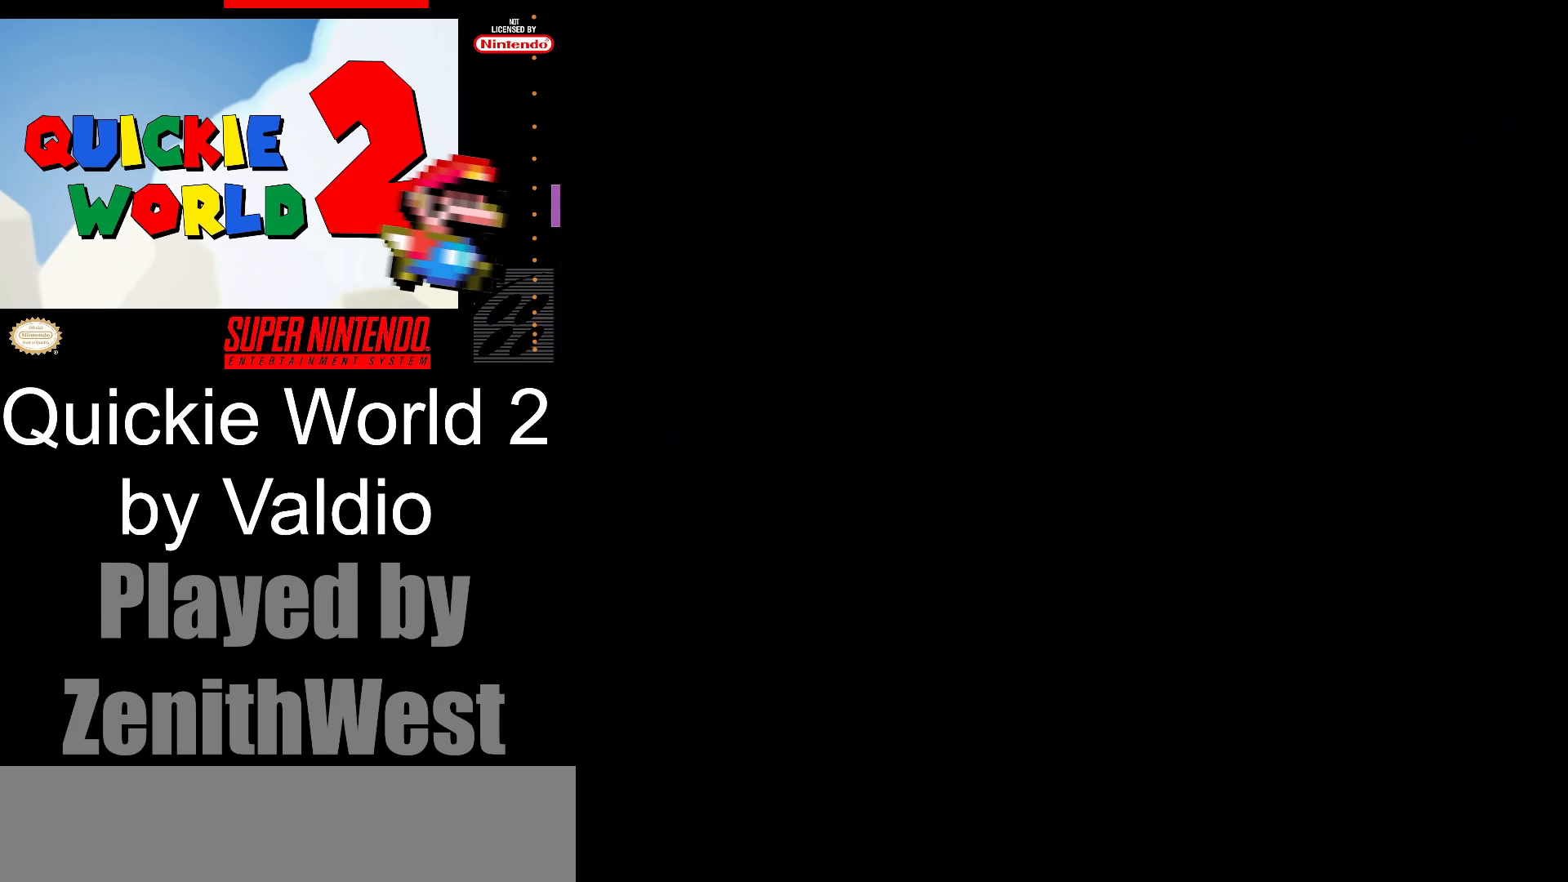
{"buttons": ["X", "DPAD_RIGHT"], "events": [[67, "Y", "up"], [167, "X", "down"], [183, "DPAD_RIGHT", "down"]]}
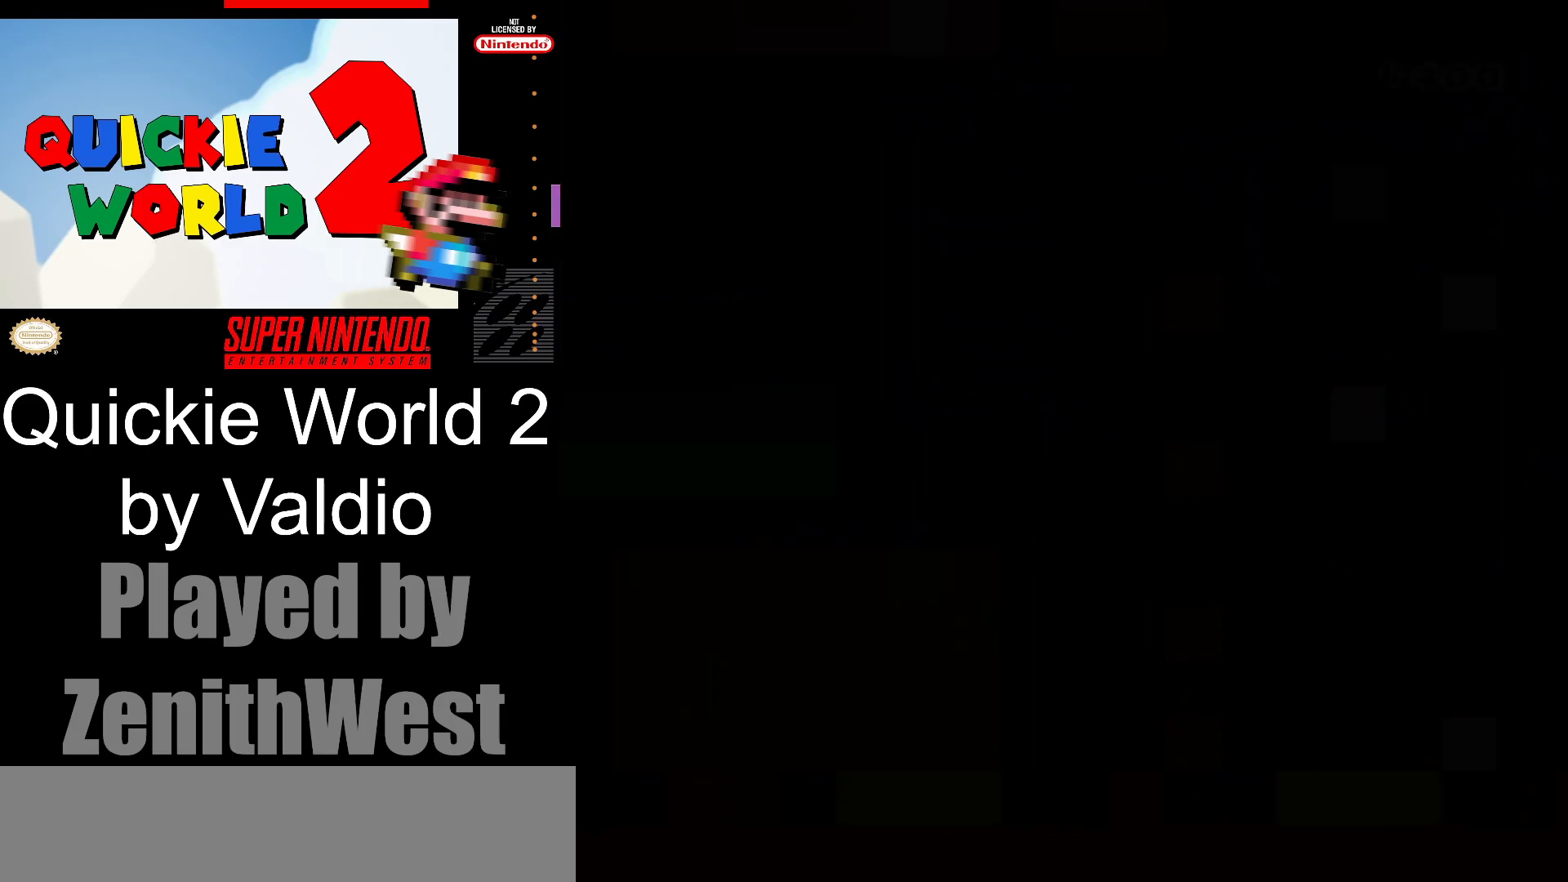
{"buttons": ["X", "DPAD_RIGHT"], "events": []}
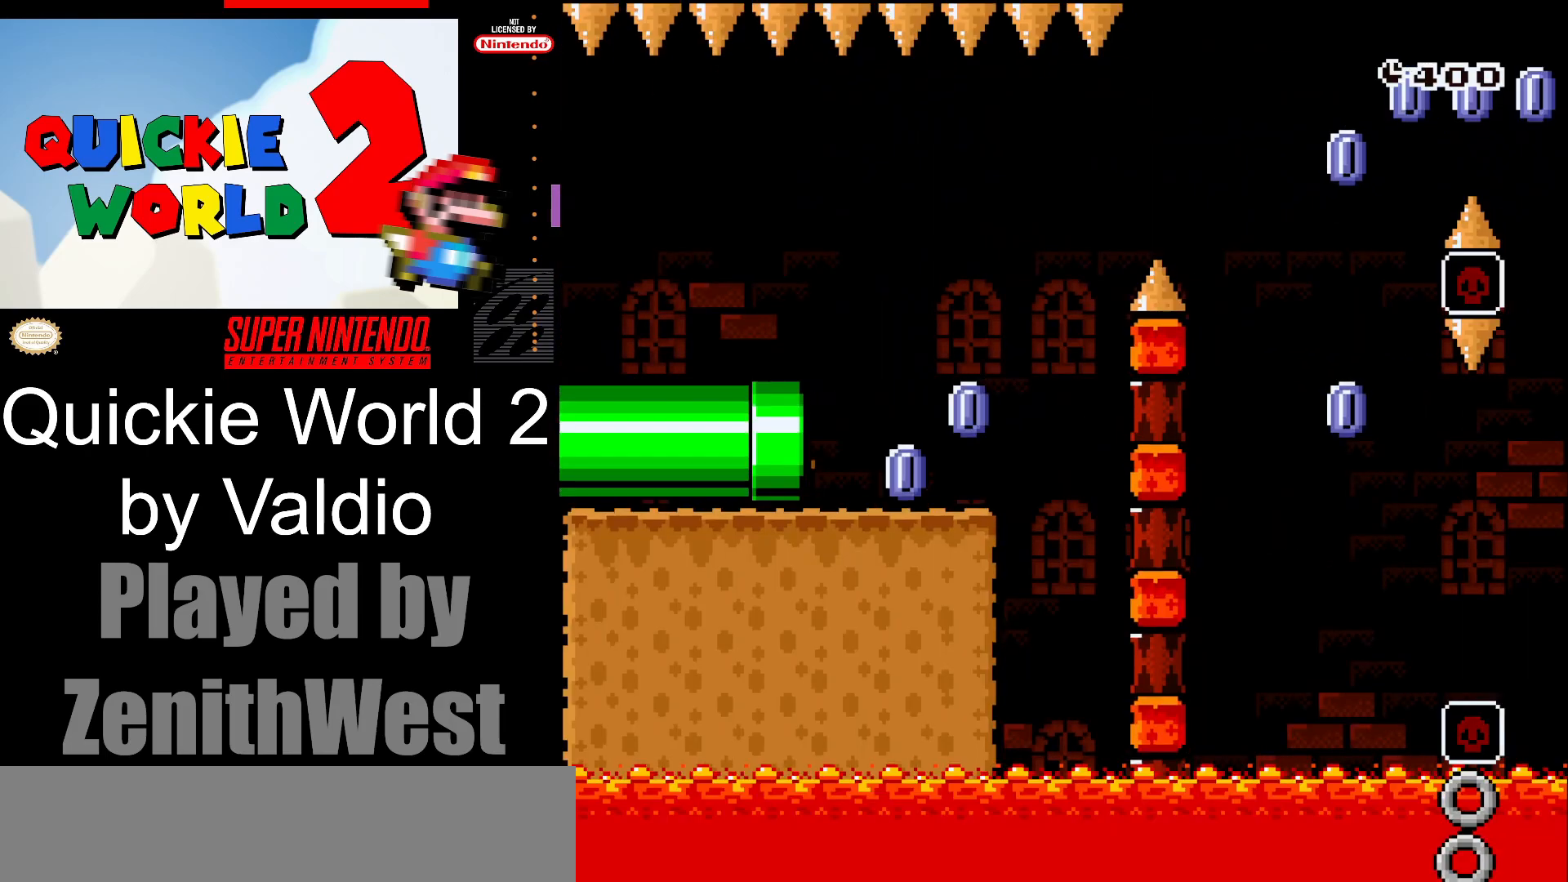
{"buttons": ["X", "DPAD_RIGHT"], "events": []}
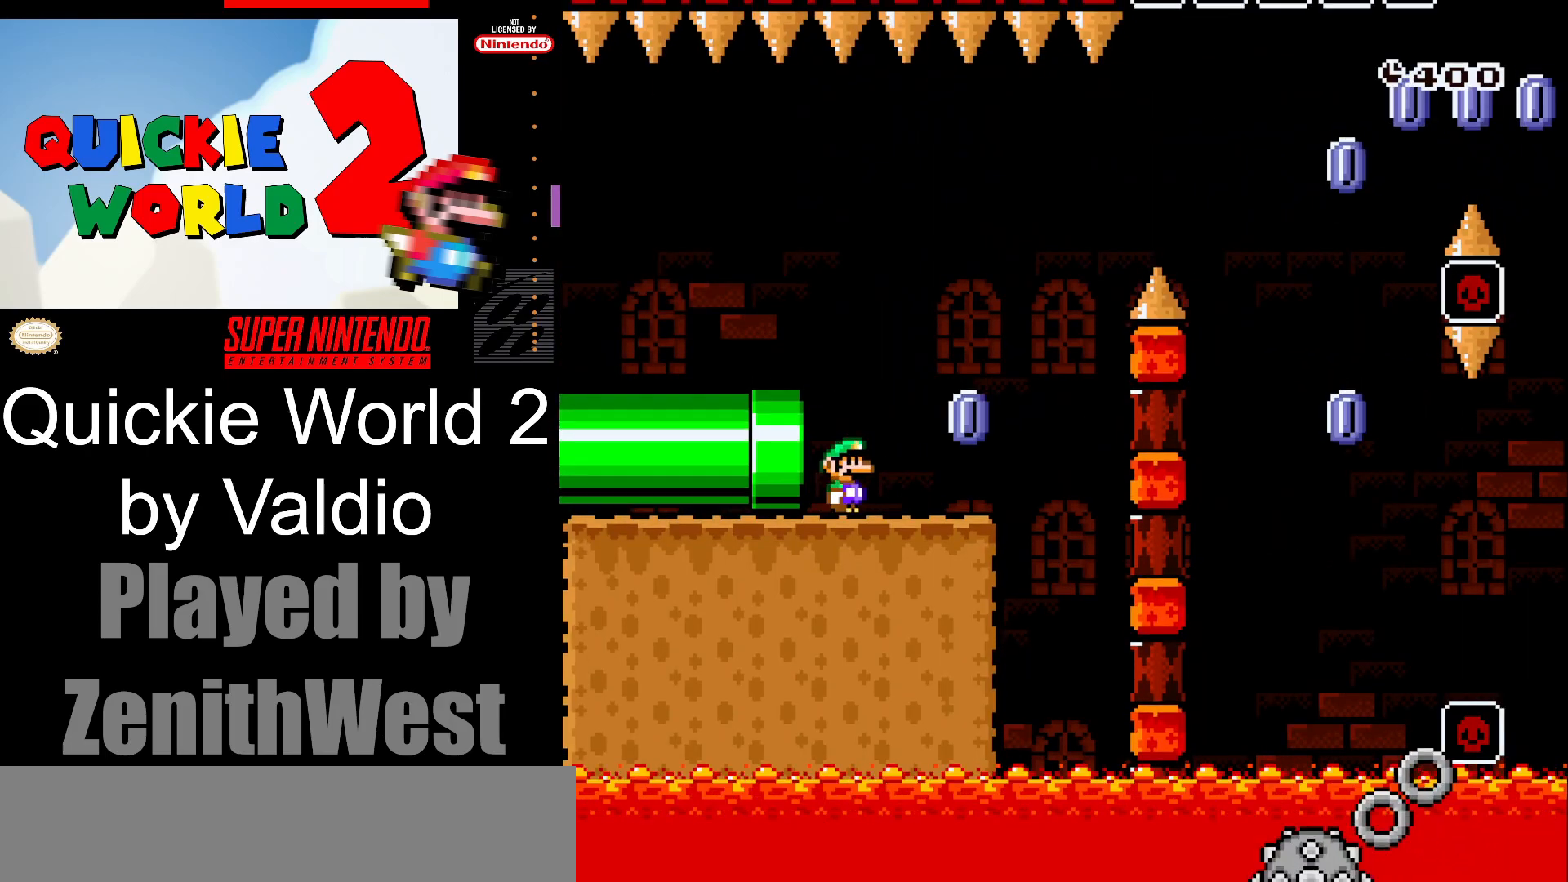
{"buttons": ["A", "X", "DPAD_RIGHT"], "events": [[300, "A", "down"]]}
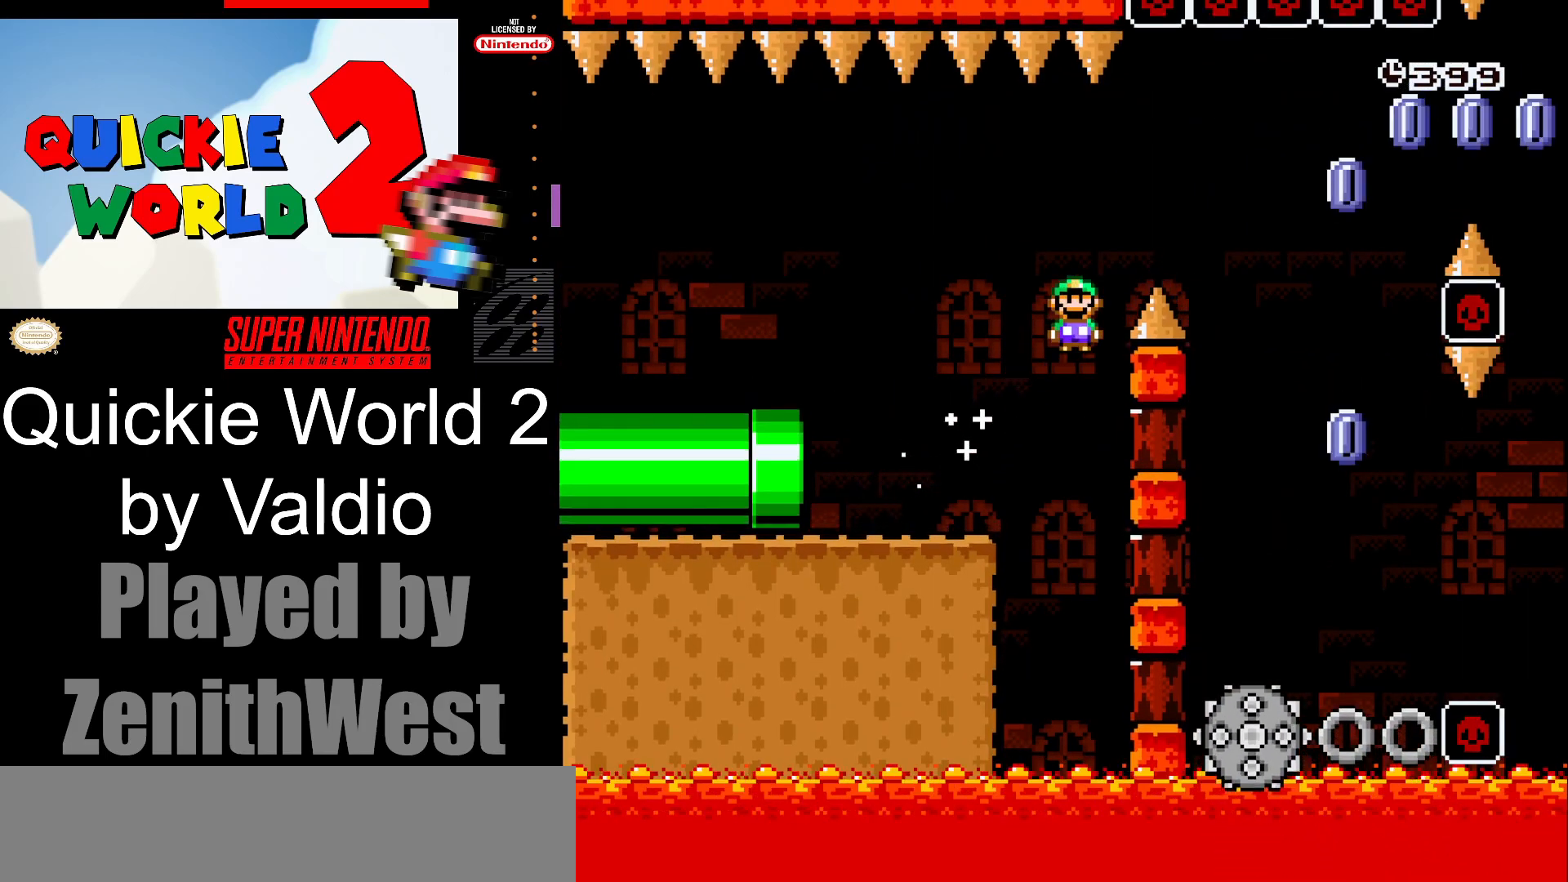
{"buttons": ["A", "X", "DPAD_RIGHT"], "events": []}
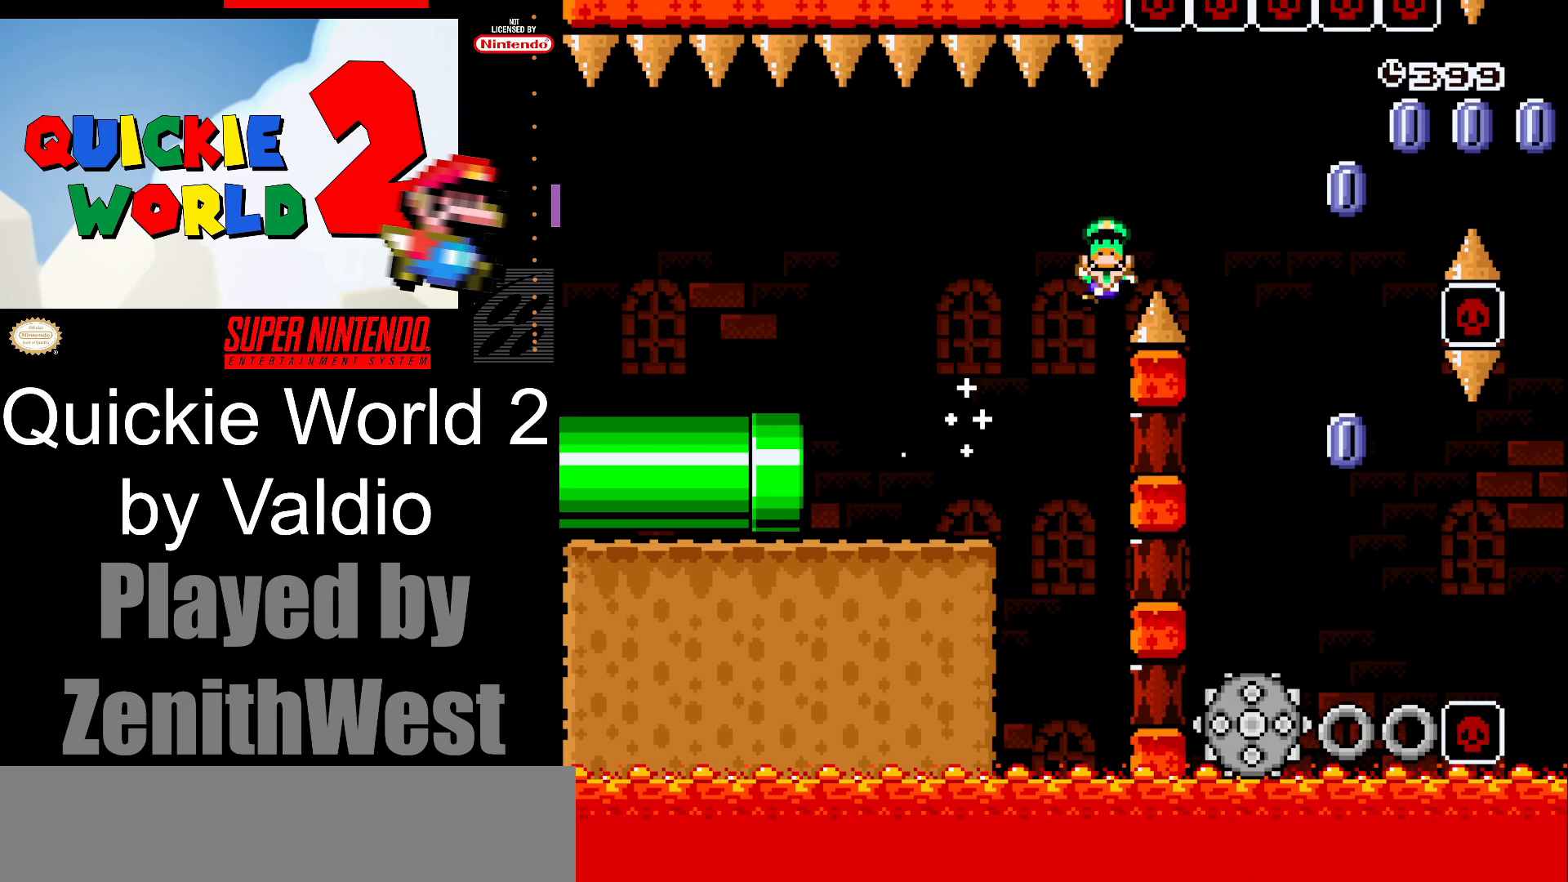
{"buttons": [], "events": [[67, "A", "up"], [117, "DPAD_RIGHT", "up"], [117, "X", "up"], [267, "A", "down"], [383, "A", "up"]]}
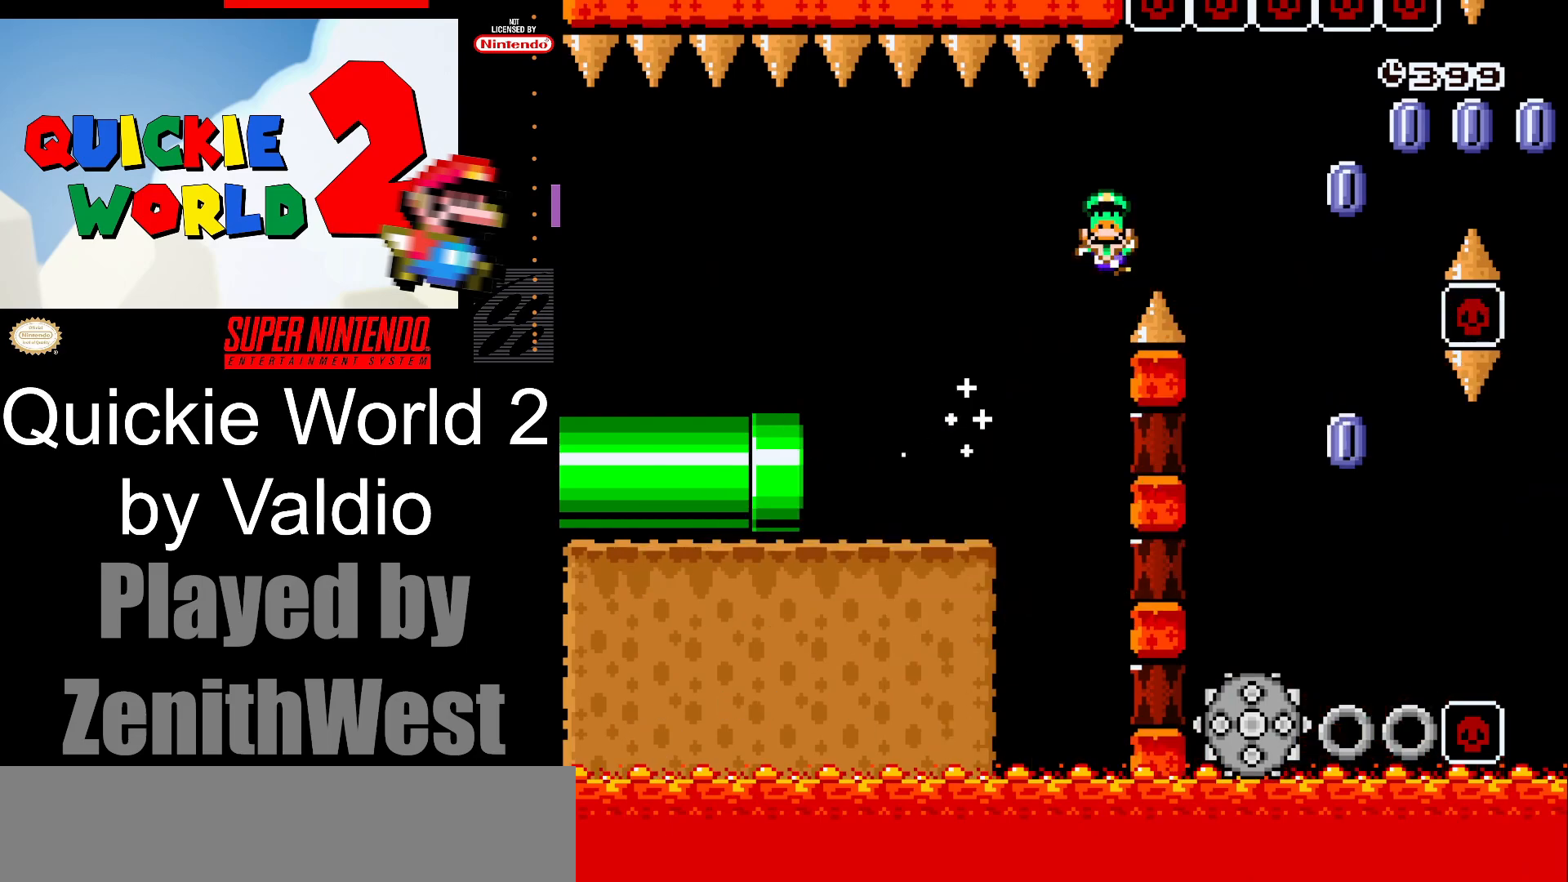
{"buttons": ["X"], "events": [[17, "A", "down"], [183, "A", "up"], [333, "X", "down"]]}
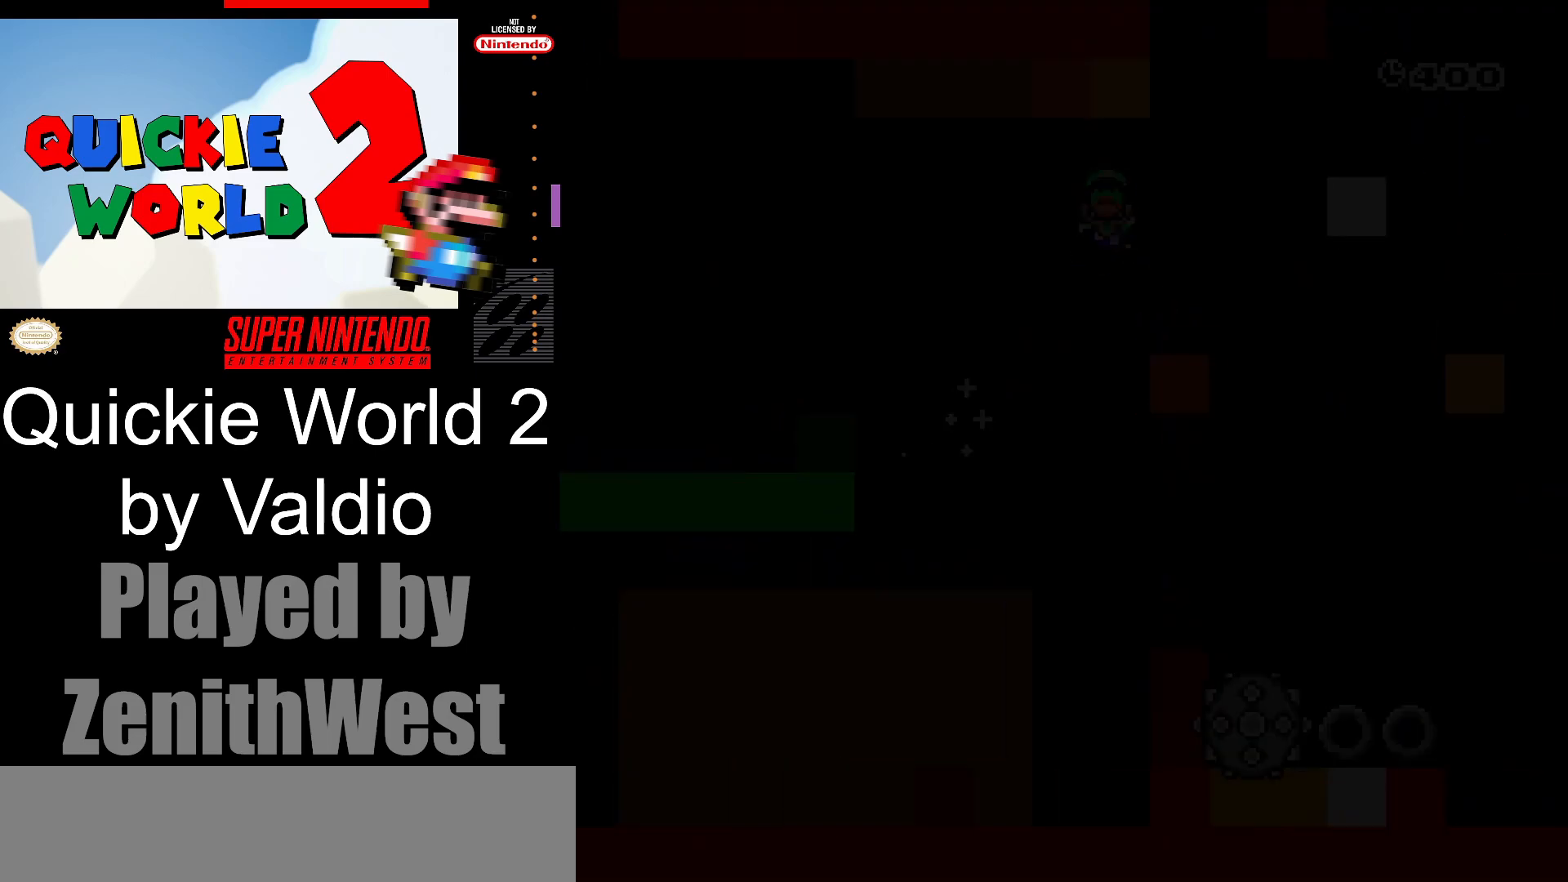
{"buttons": ["X", "DPAD_RIGHT"], "events": [[167, "DPAD_RIGHT", "down"]]}
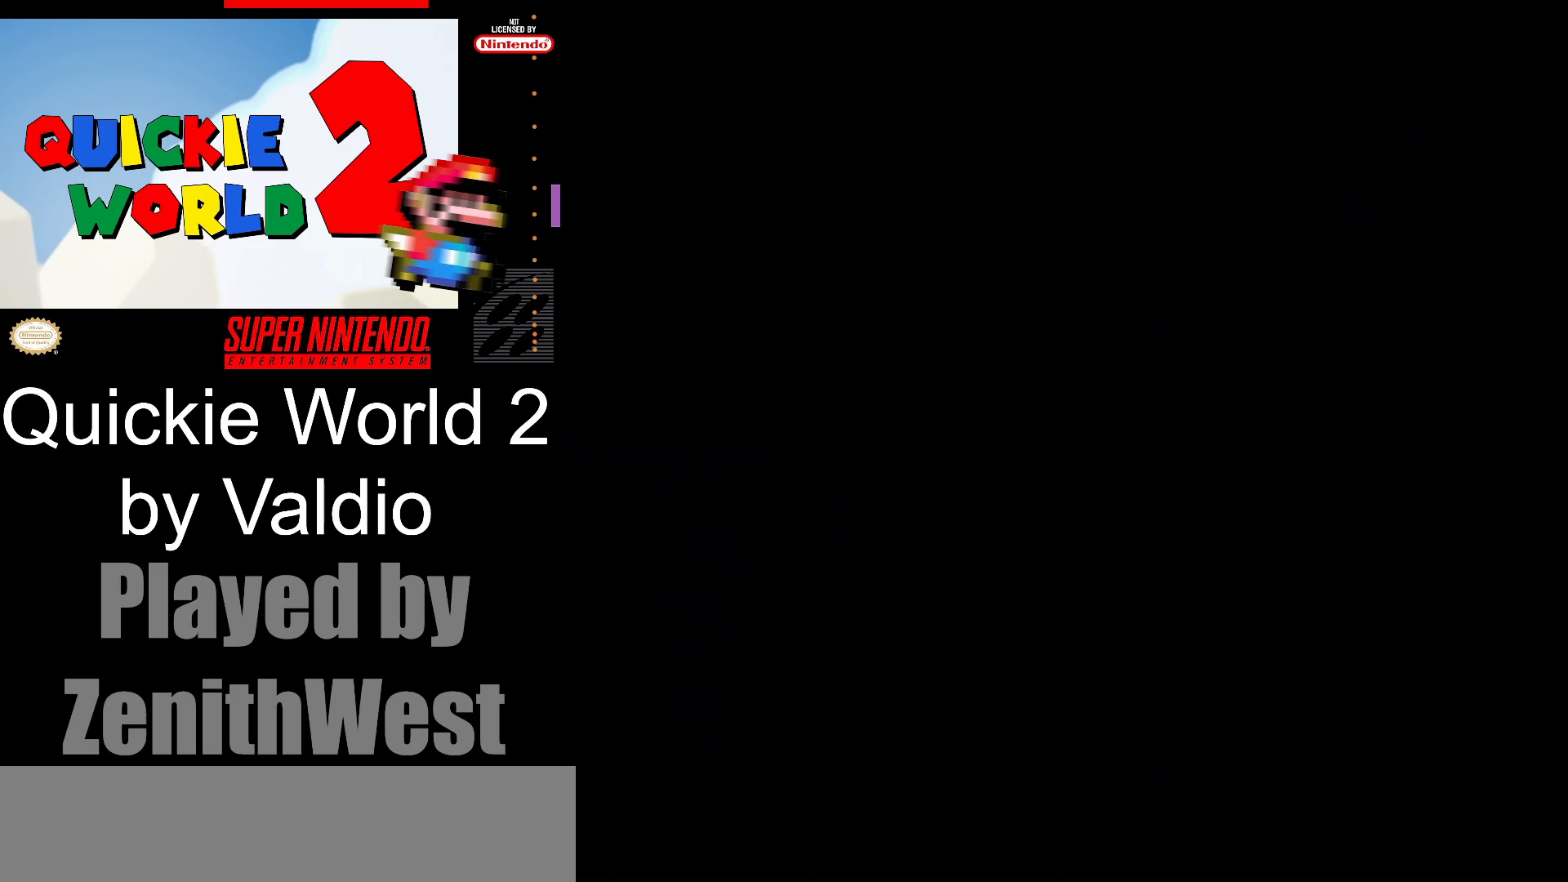
{"buttons": ["X", "DPAD_RIGHT"], "events": []}
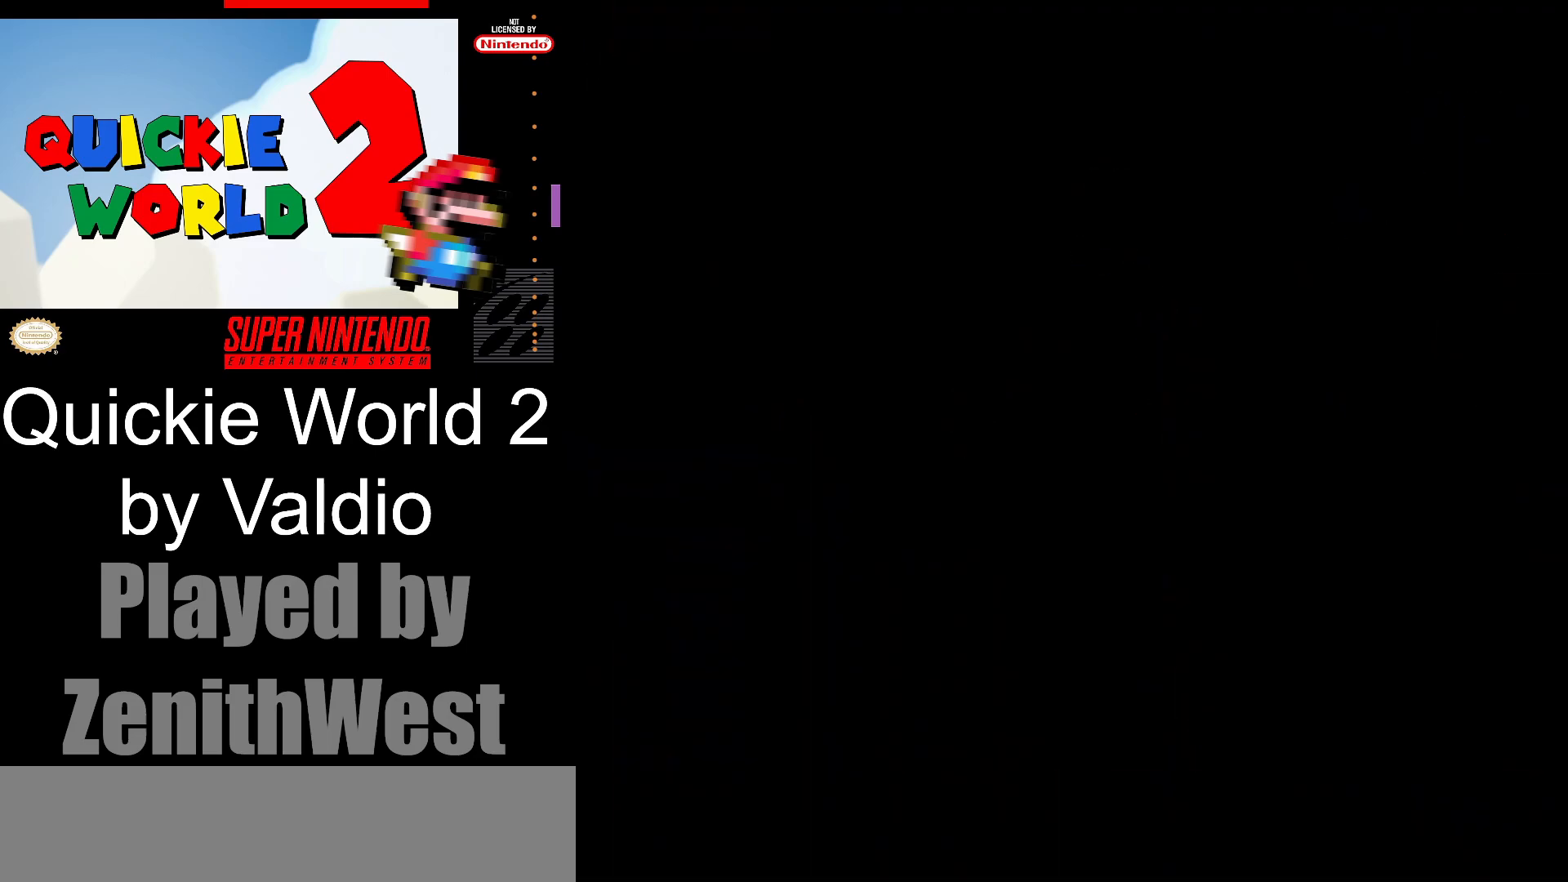
{"buttons": ["X", "DPAD_RIGHT"], "events": []}
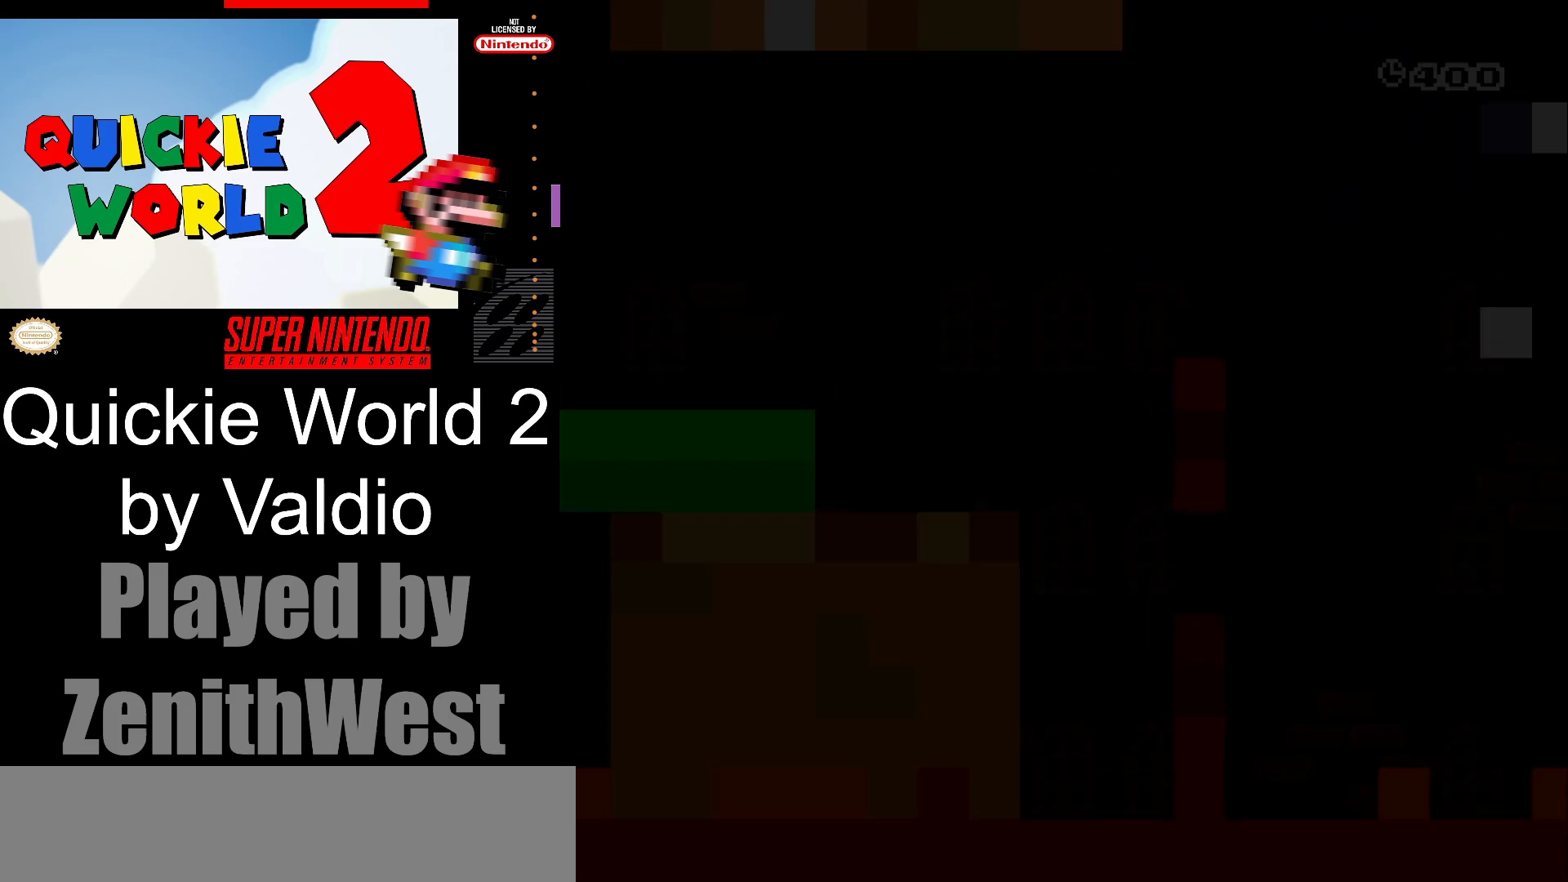
{"buttons": ["X", "DPAD_RIGHT"], "events": []}
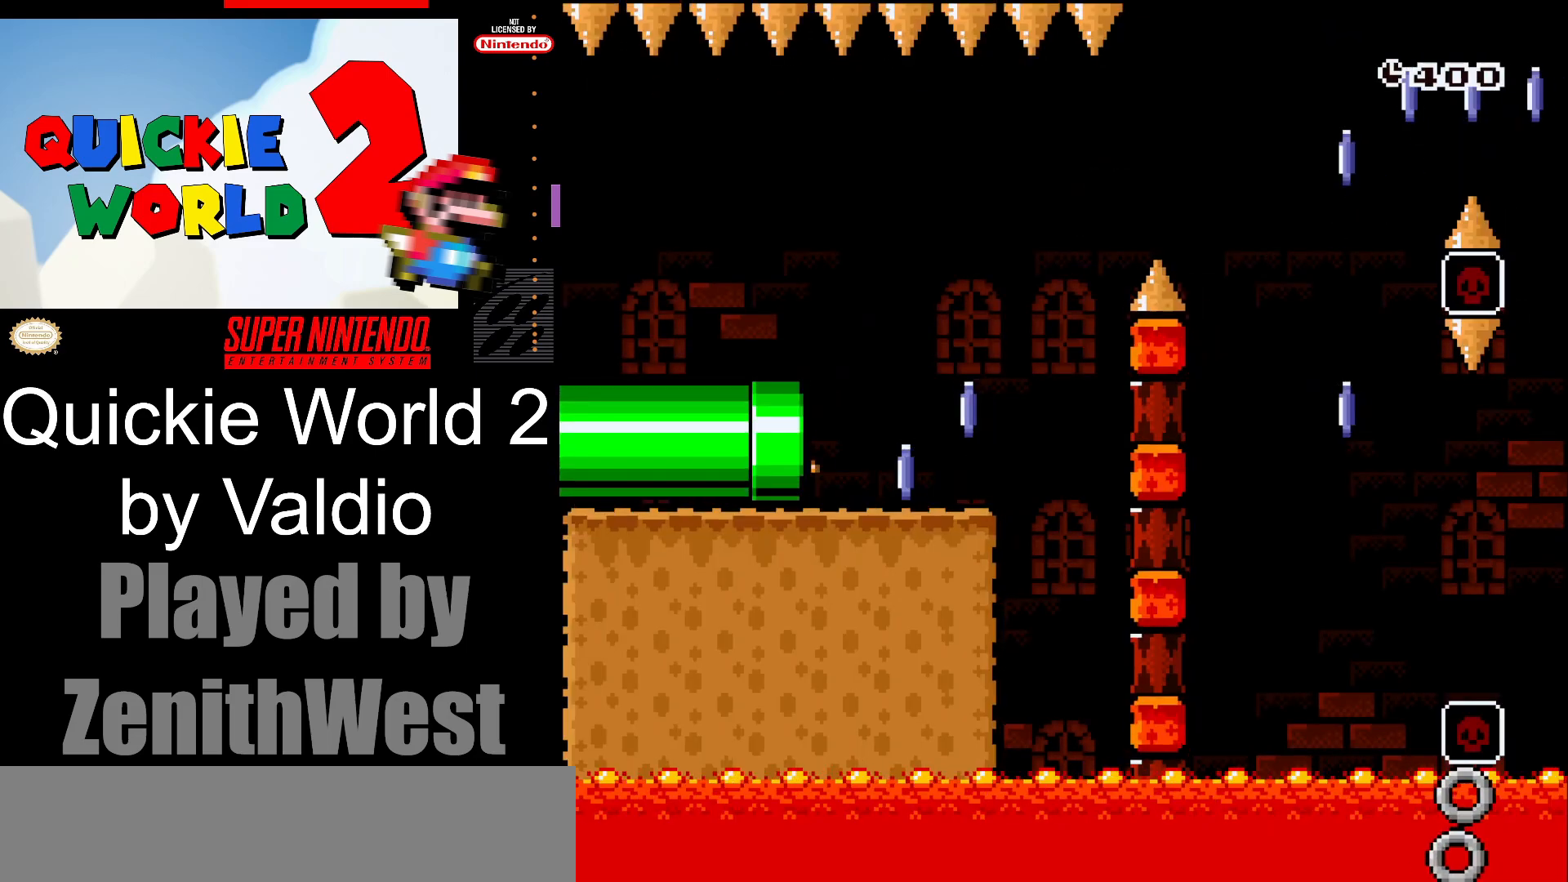
{"buttons": ["X", "DPAD_RIGHT"], "events": []}
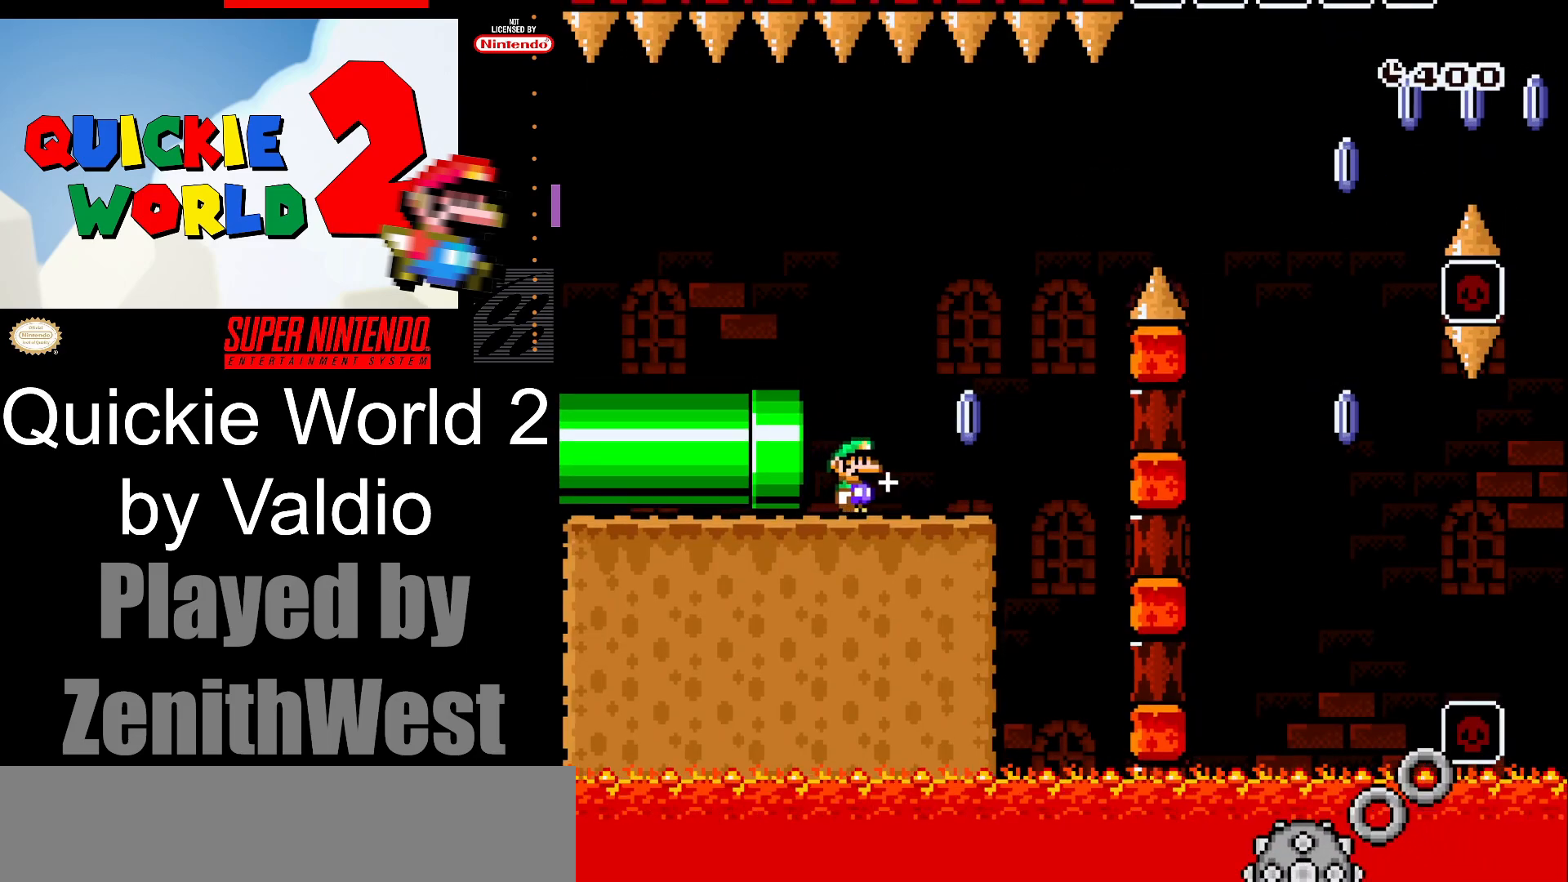
{"buttons": ["A", "X", "DPAD_RIGHT"], "events": [[150, "A", "down"]]}
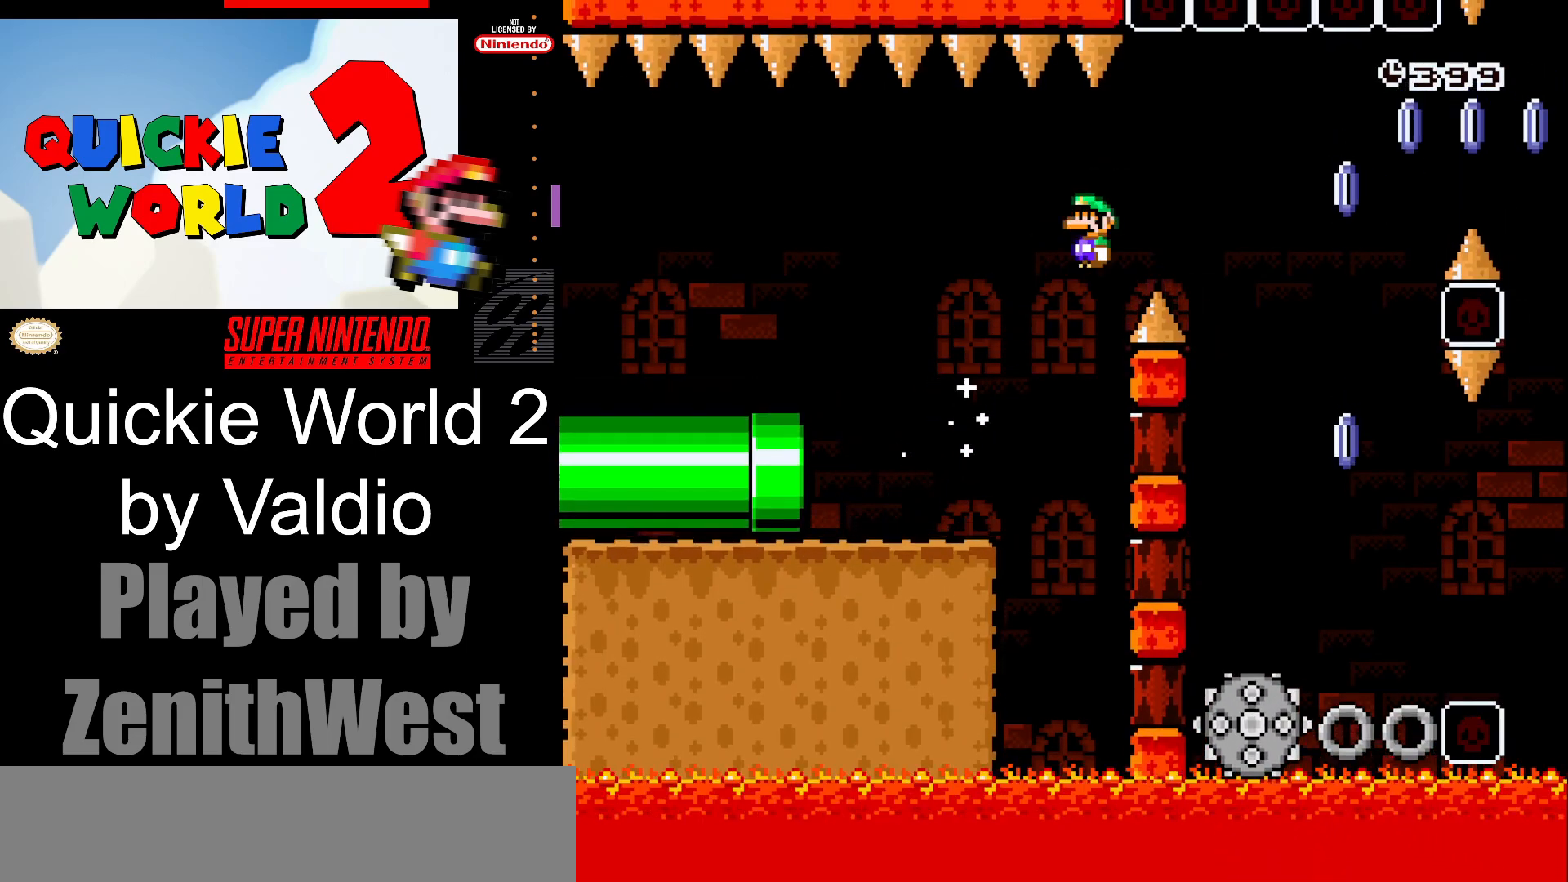
{"buttons": ["A", "X", "DPAD_LEFT"], "events": [[367, "DPAD_RIGHT", "up"], [433, "DPAD_LEFT", "down"]]}
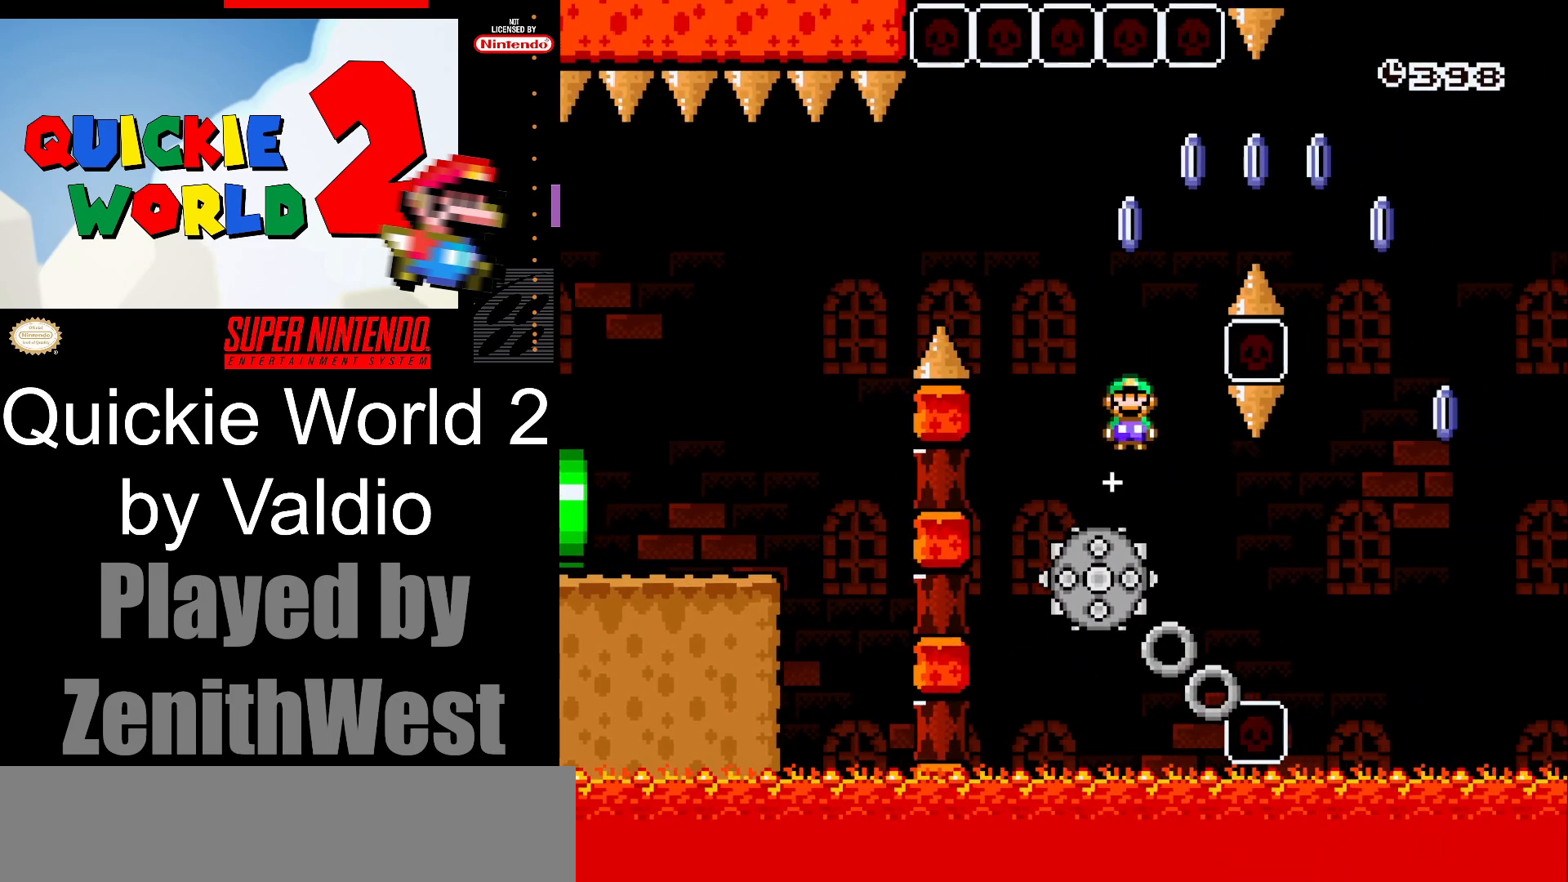
{"buttons": ["A", "X", "DPAD_RIGHT"], "events": [[100, "DPAD_LEFT", "up"], [167, "DPAD_RIGHT", "down"]]}
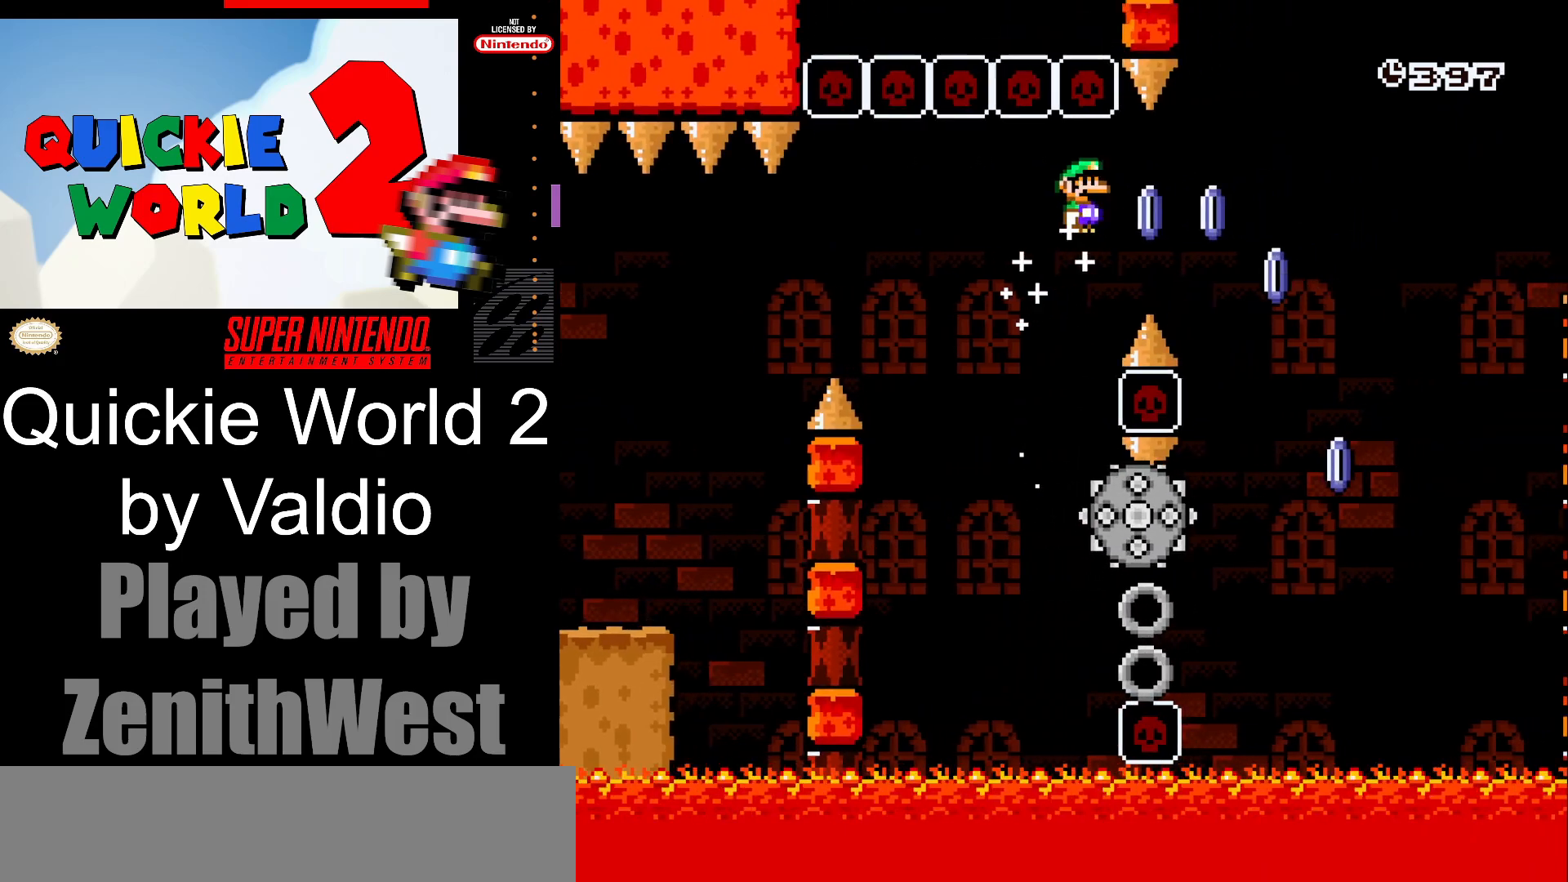
{"buttons": ["A", "X", "DPAD_LEFT"], "events": [[350, "DPAD_RIGHT", "up"], [400, "DPAD_LEFT", "down"]]}
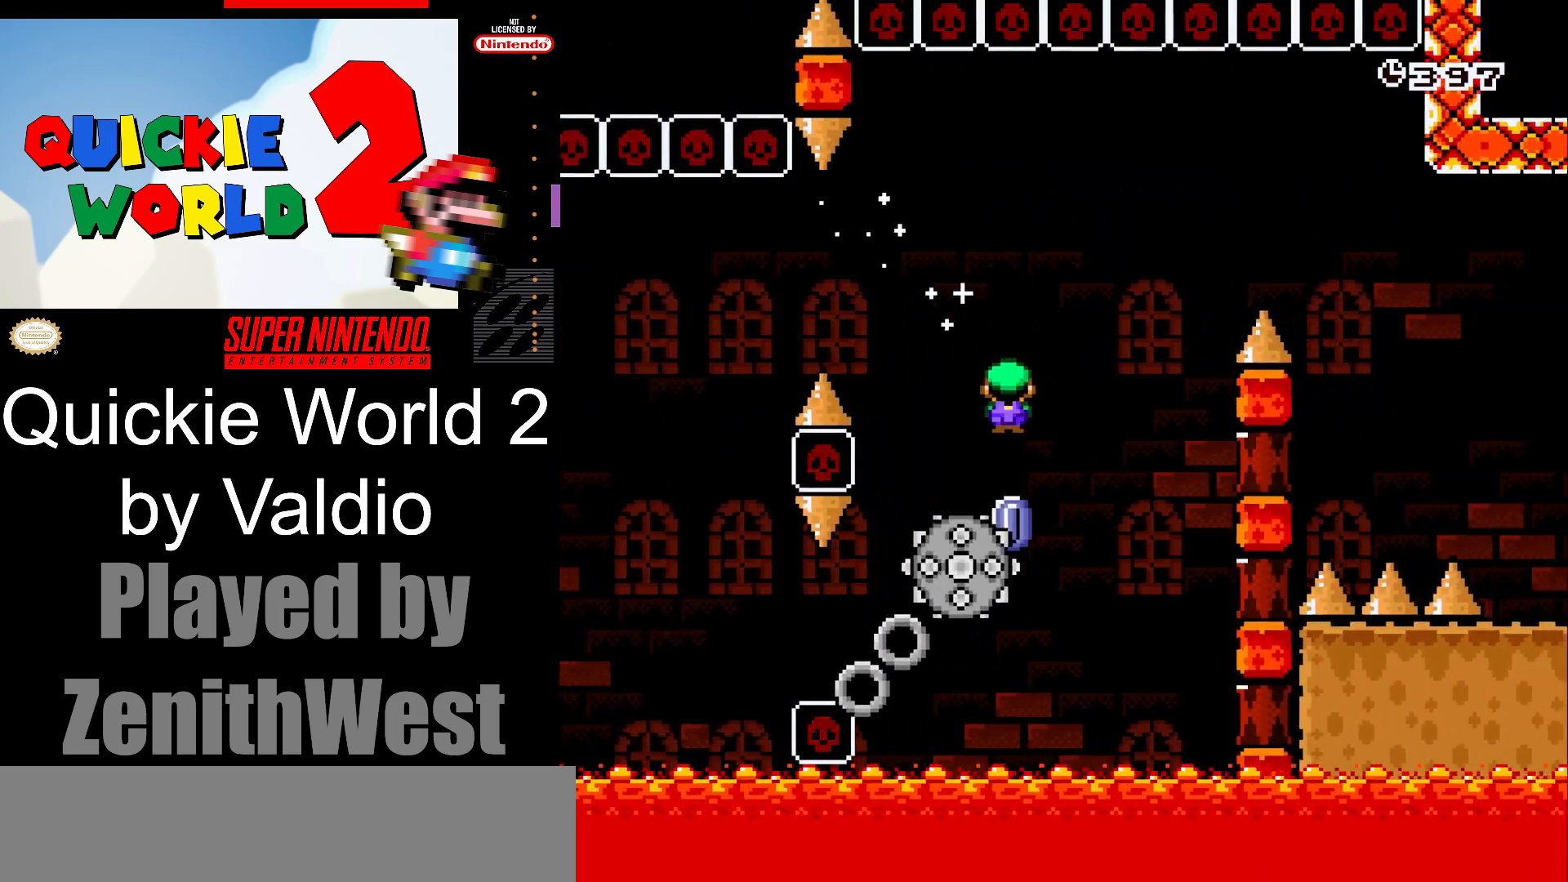
{"buttons": ["A", "X", "DPAD_RIGHT"], "events": [[33, "DPAD_LEFT", "up"], [50, "DPAD_RIGHT", "down"]]}
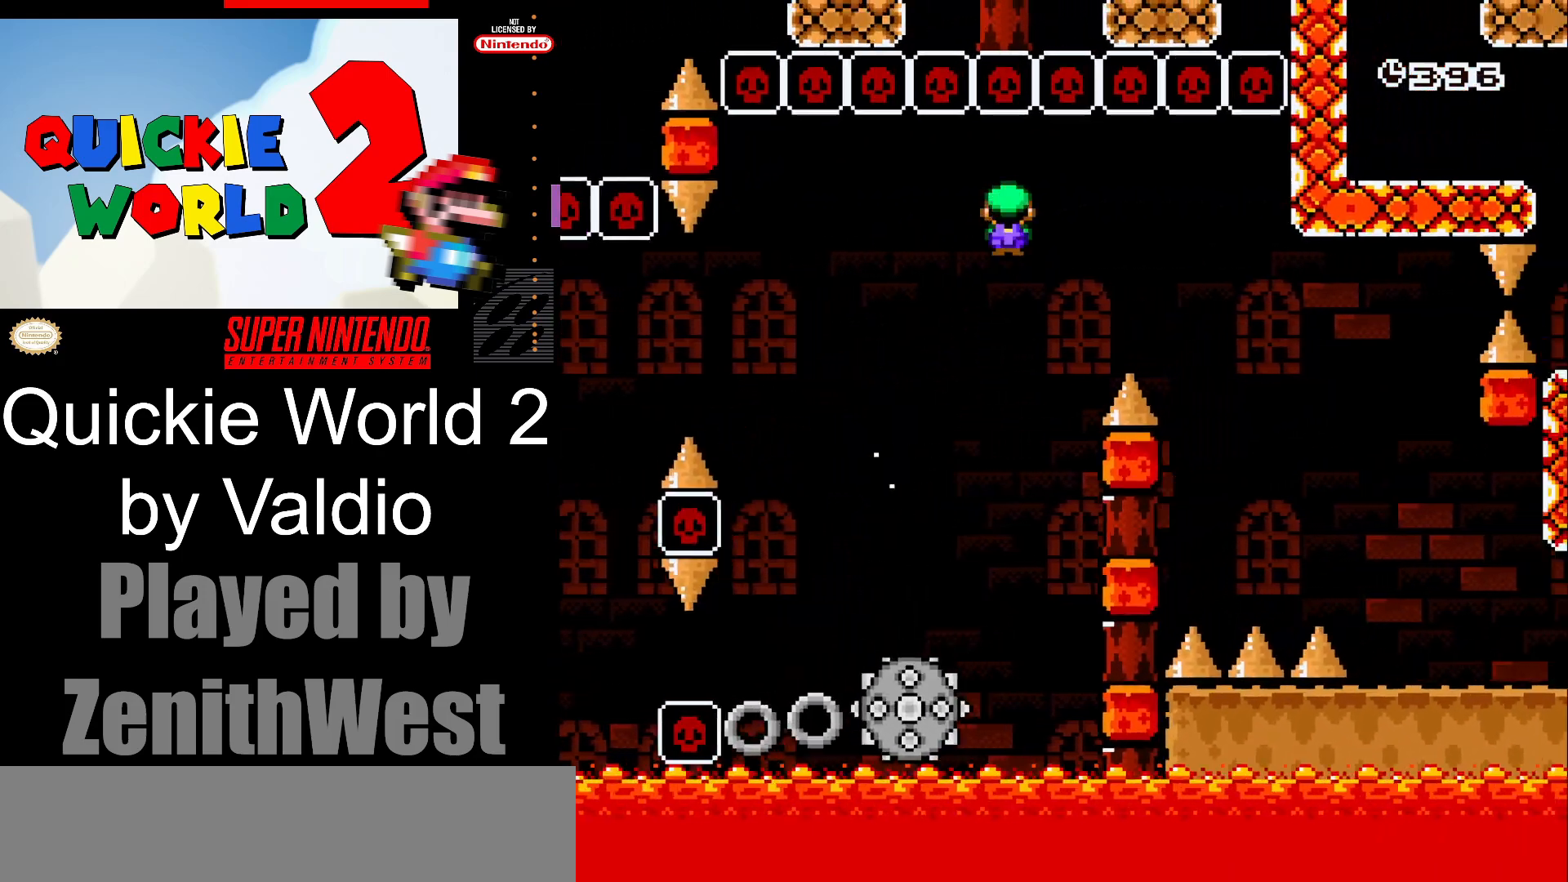
{"buttons": ["A", "X", "DPAD_RIGHT"], "events": []}
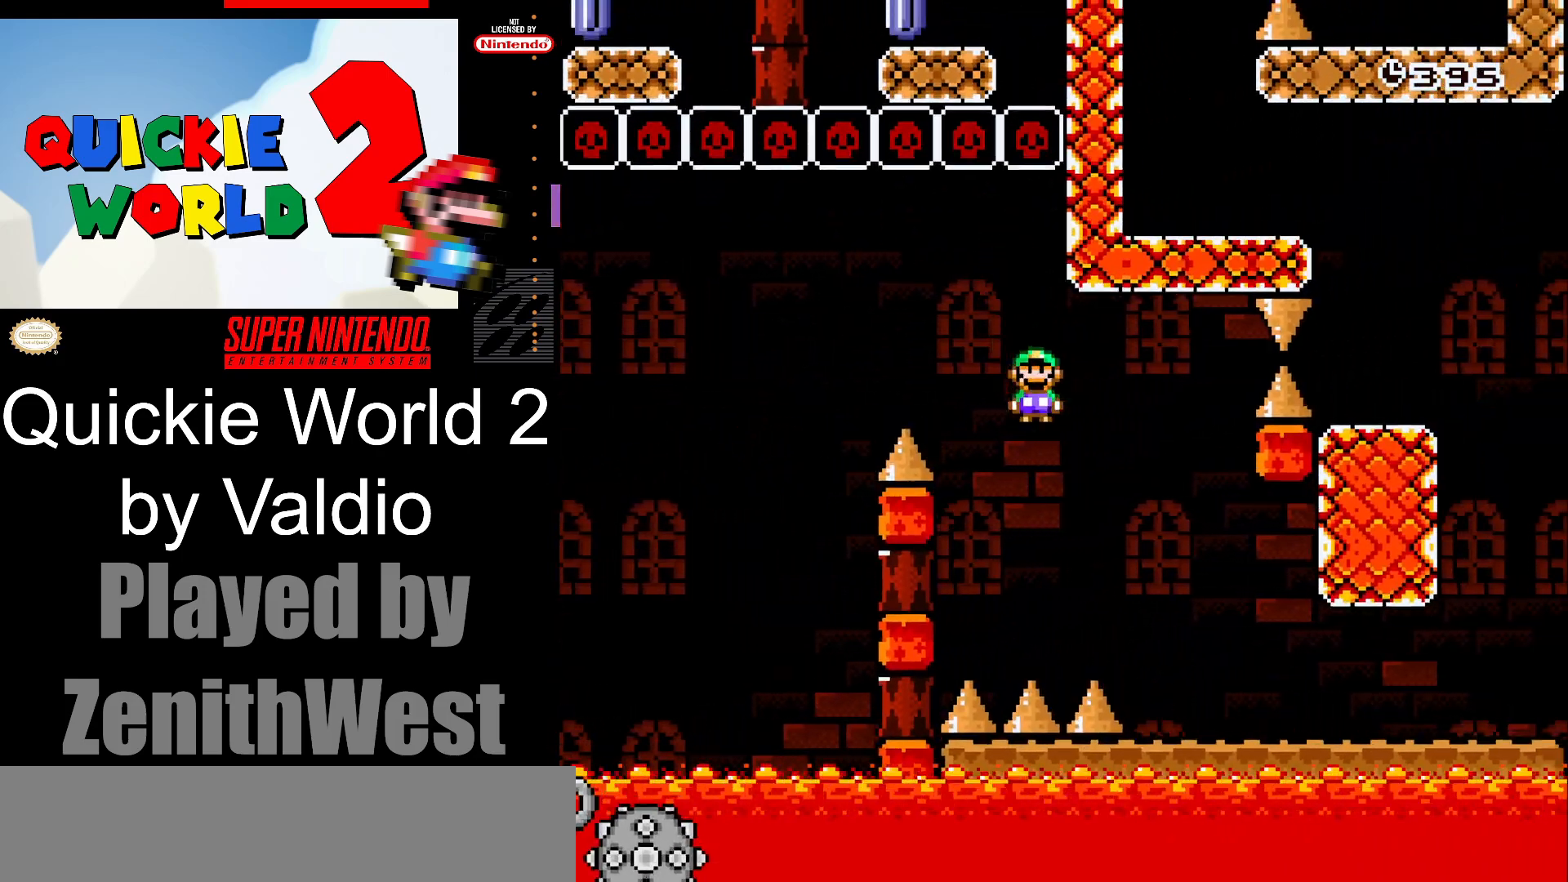
{"buttons": ["X", "DPAD_RIGHT"], "events": [[17, "A", "up"]]}
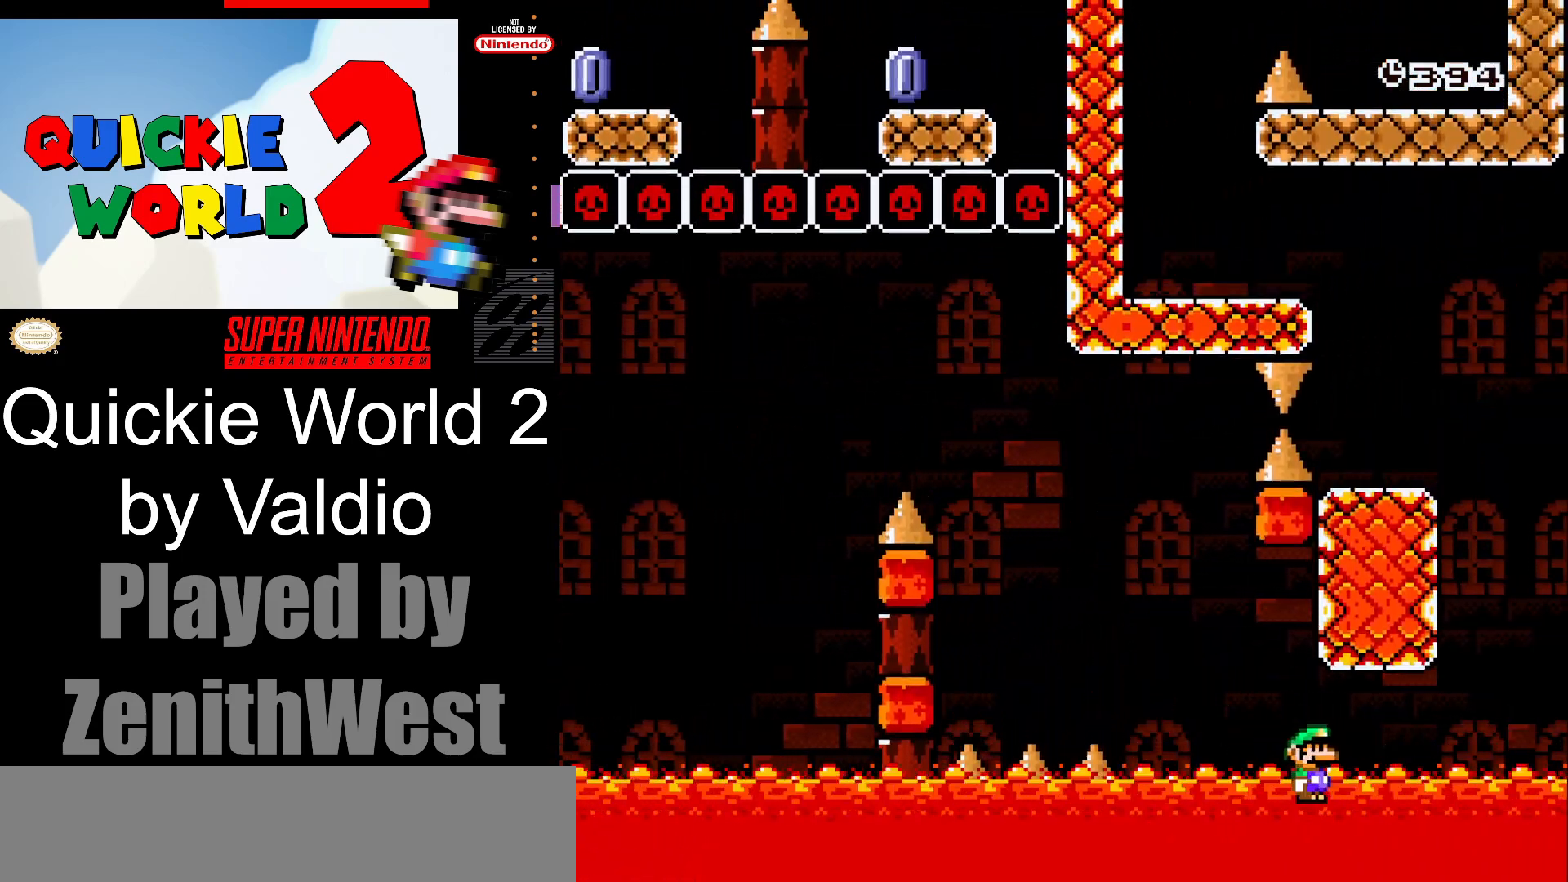
{"buttons": ["A", "X", "DPAD_LEFT"], "events": [[217, "A", "down"], [283, "DPAD_RIGHT", "up"], [333, "DPAD_LEFT", "down"]]}
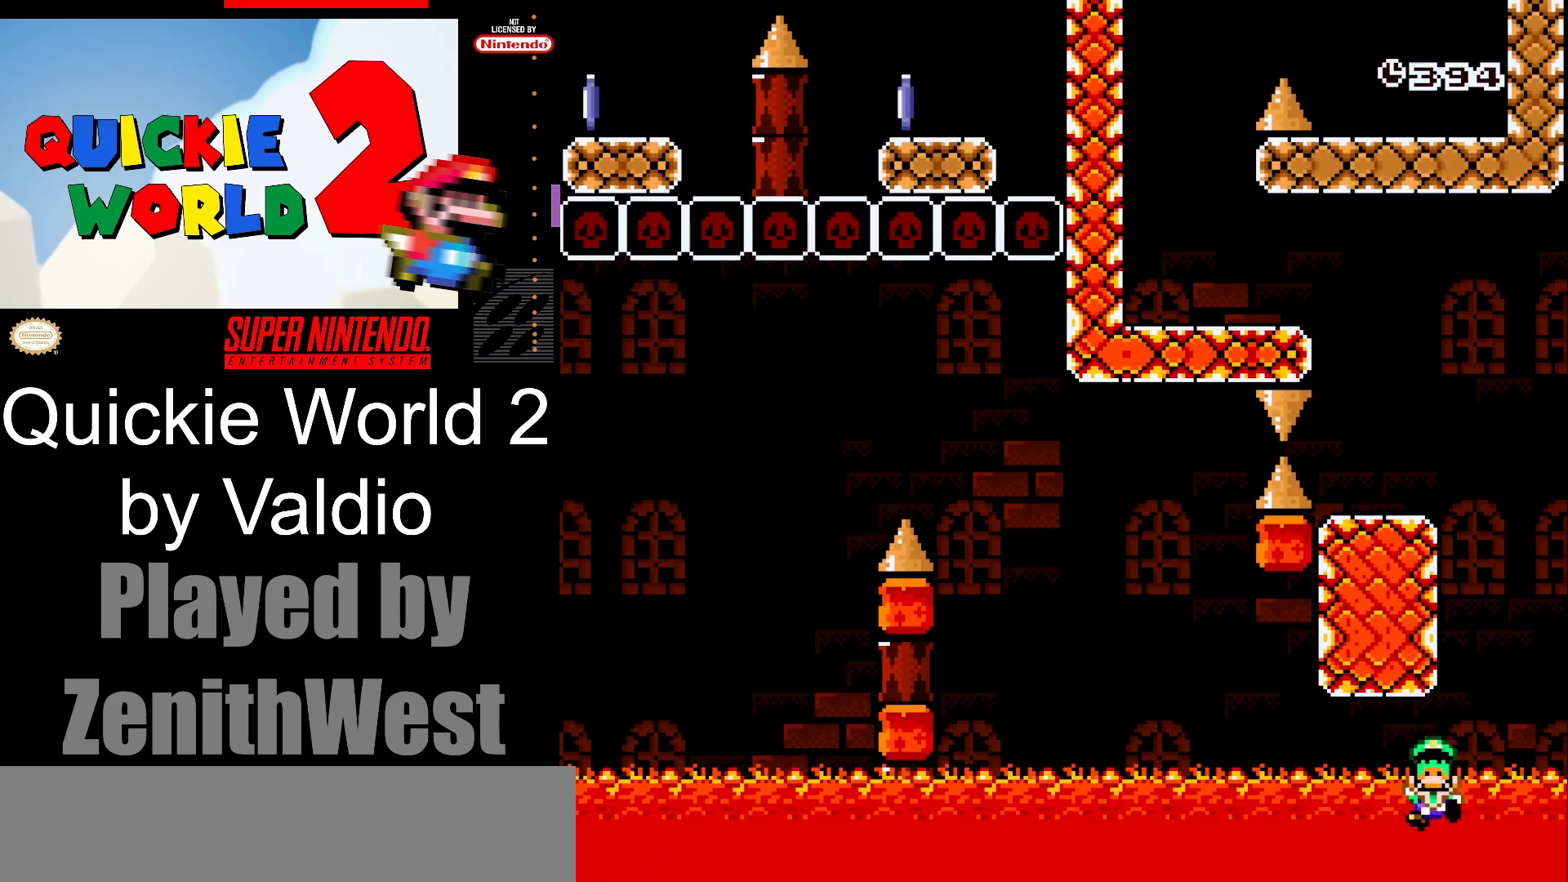
{"buttons": [], "events": [[150, "DPAD_LEFT", "up"], [250, "A", "up"], [350, "X", "up"]]}
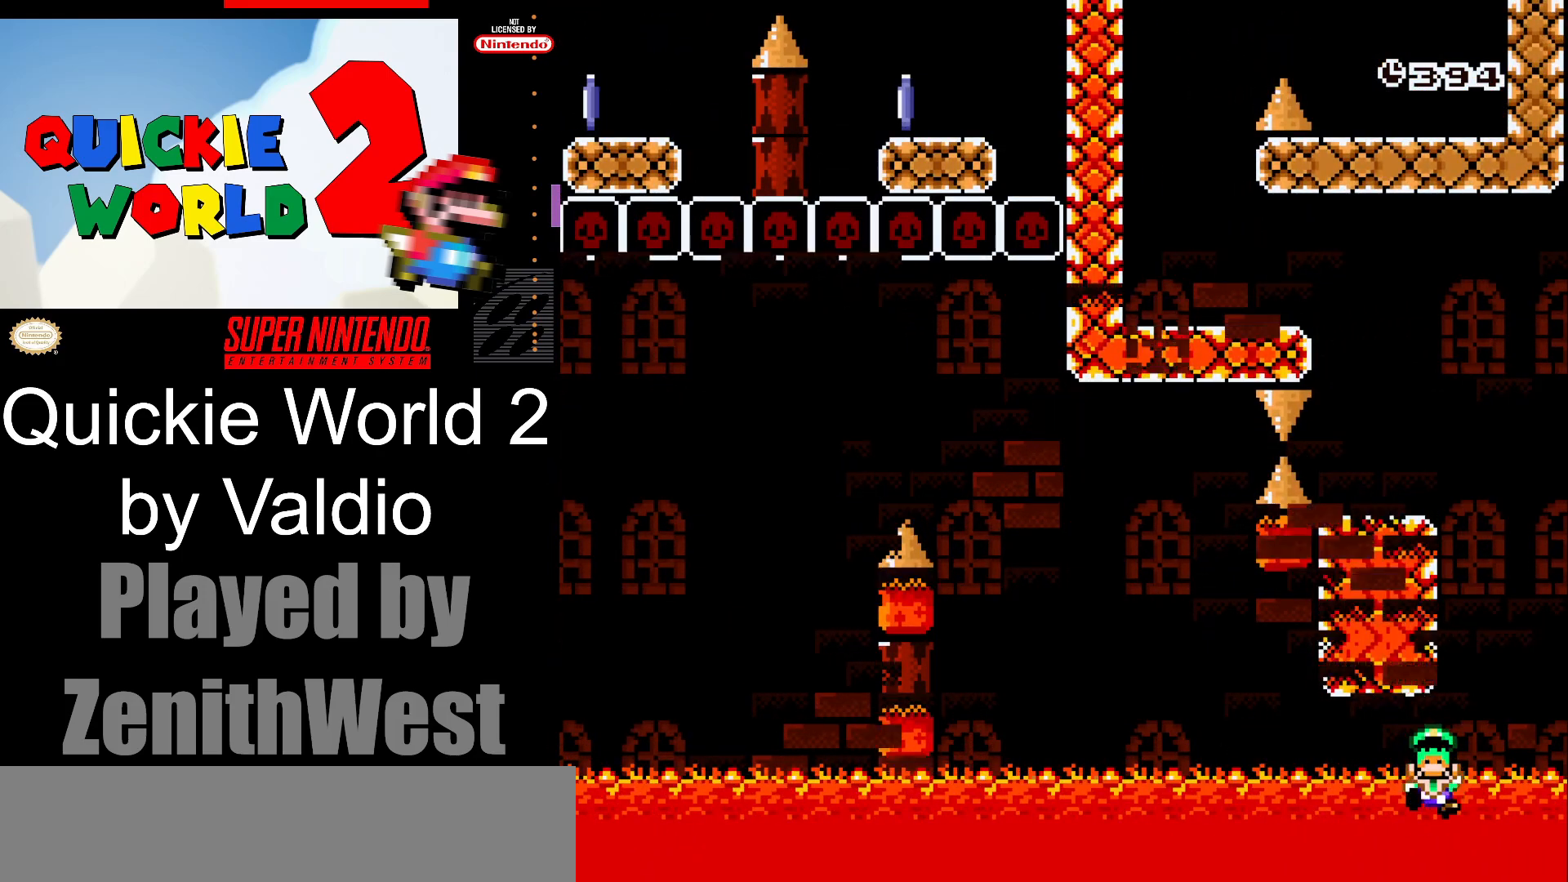
{"buttons": [], "events": [[17, "A", "down"], [117, "A", "up"], [200, "A", "down"], [317, "A", "up"]]}
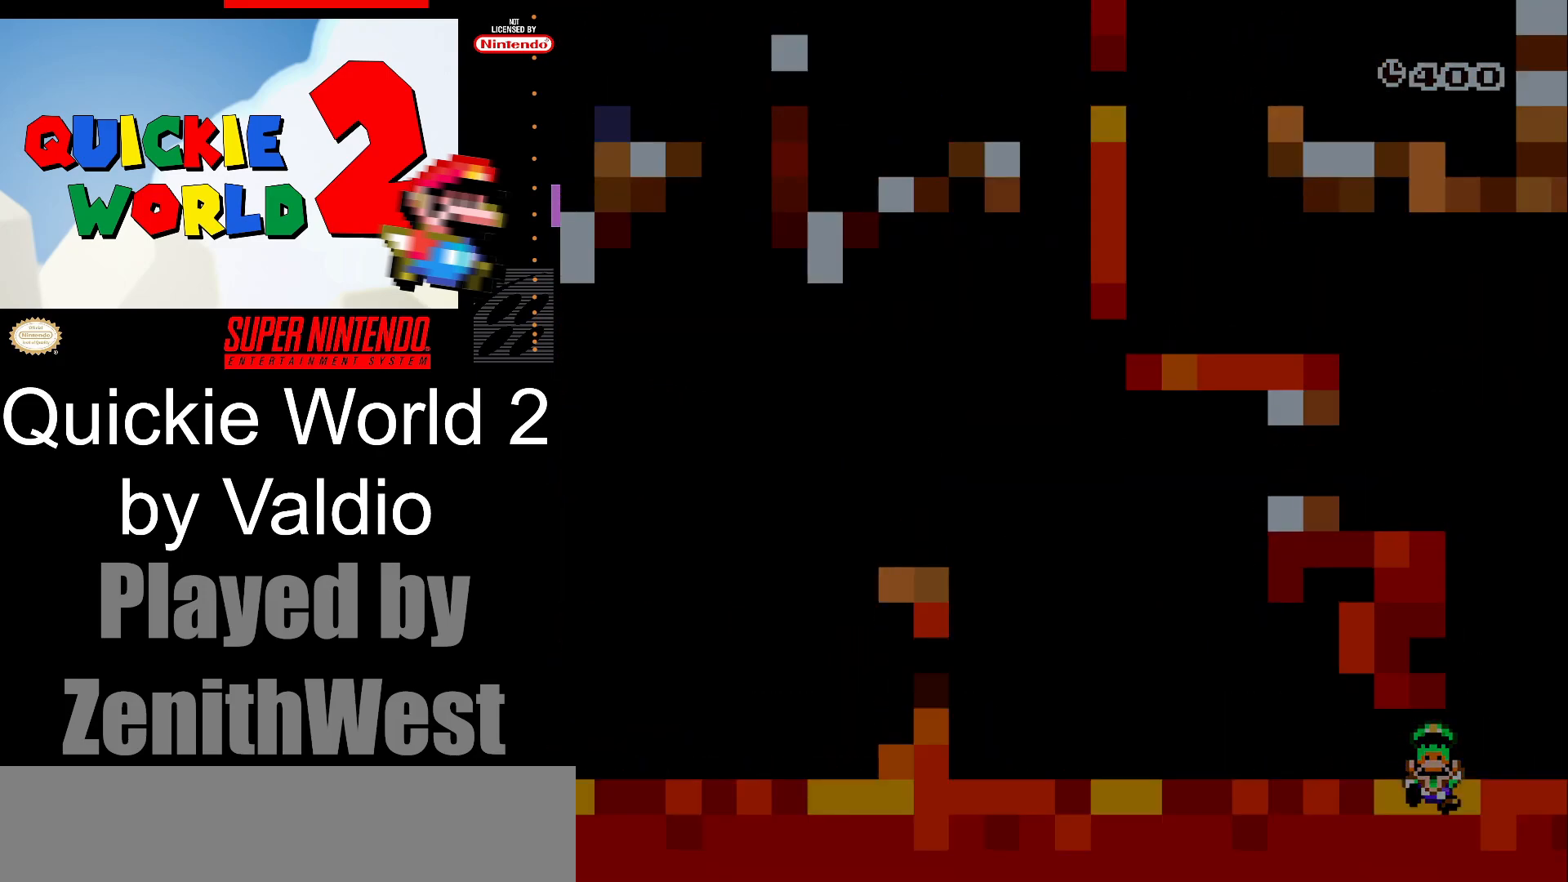
{"buttons": ["X"], "events": [[33, "X", "down"]]}